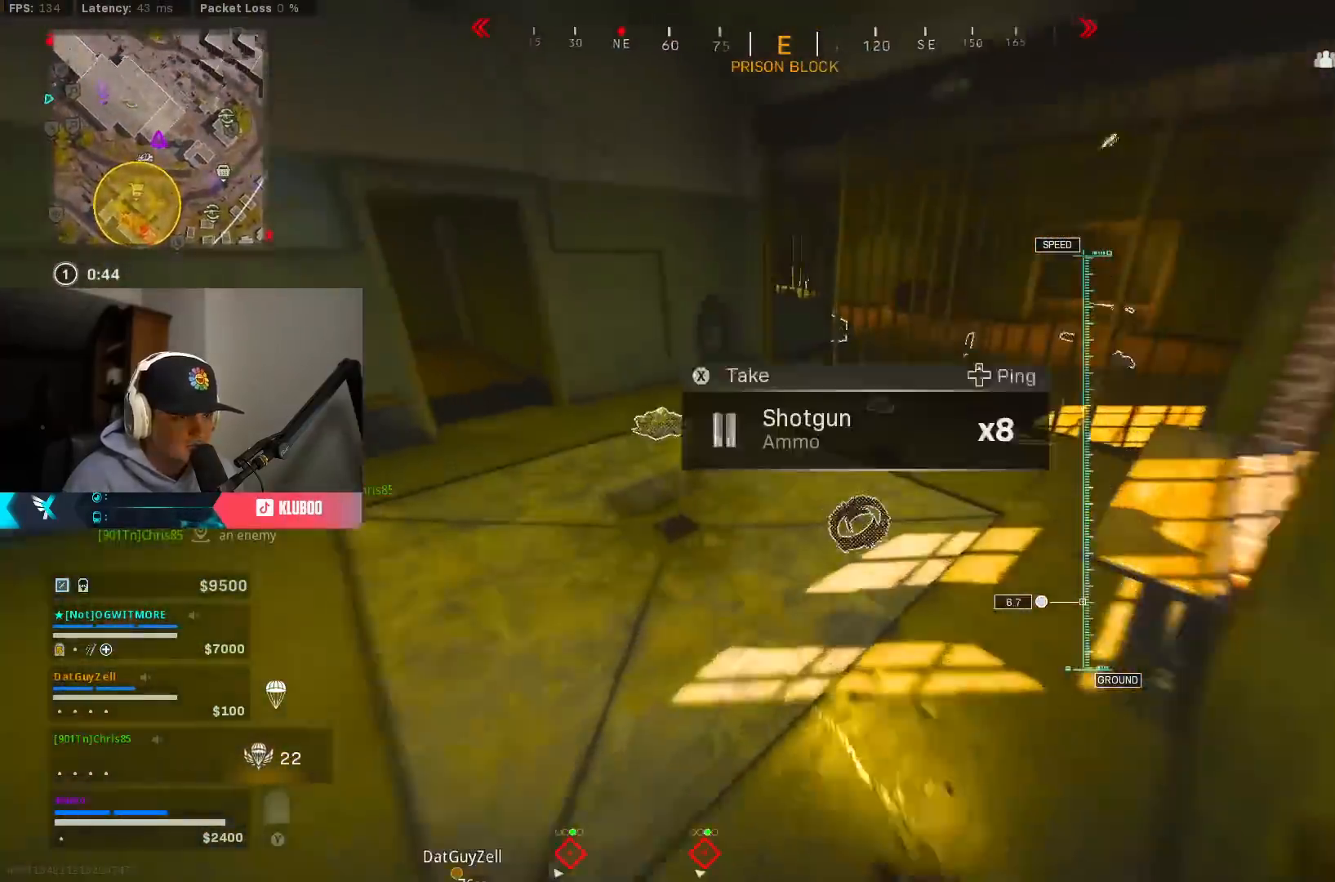
Gameplay with a controller (Xbox layout); each line is a JSON object with the inputs held at the frame after it. "events" lists button and stick changes between this image and that frame as [ms after this image, input, new state], when the widget could be followed in between.
{"buttons": [], "left_stick": "up", "right_stick": "center", "events": [[17, "right_stick", "center"], [33, "left_stick", "up"], [50, "L3", "down"], [117, "X", "down"], [150, "L3", "up"], [183, "X", "up"], [250, "X", "down"], [333, "X", "up"]]}
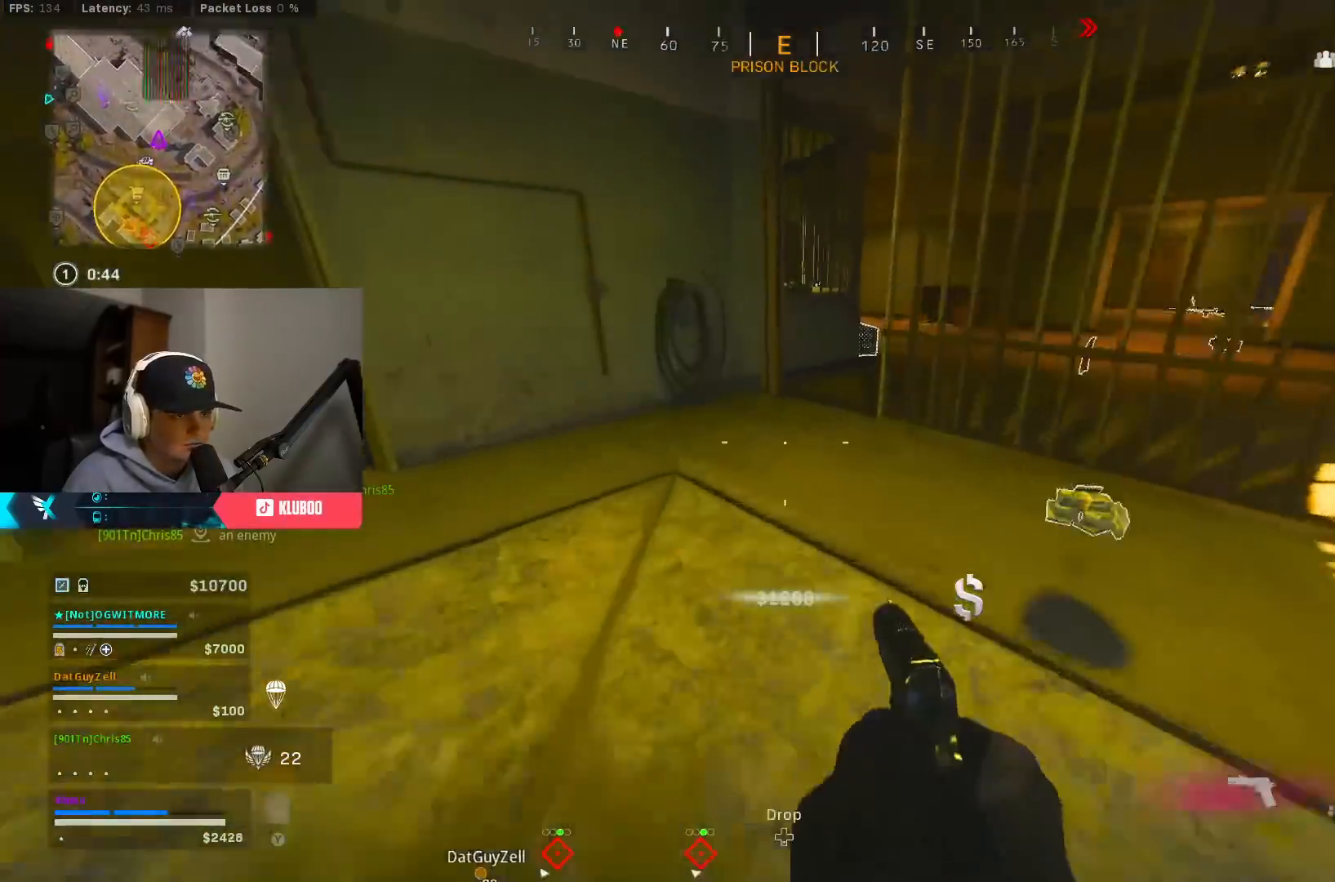
{"buttons": ["L3"], "left_stick": "up-left", "right_stick": "right", "events": [[33, "B", "down"], [83, "right_stick", "up-right"], [183, "B", "up"], [217, "right_stick", "center"], [233, "left_stick", "left"], [267, "B", "down"], [300, "right_stick", "right"], [333, "A", "down"], [383, "B", "up"], [400, "left_stick", "up-left"], [500, "A", "up"], [500, "L3", "down"]]}
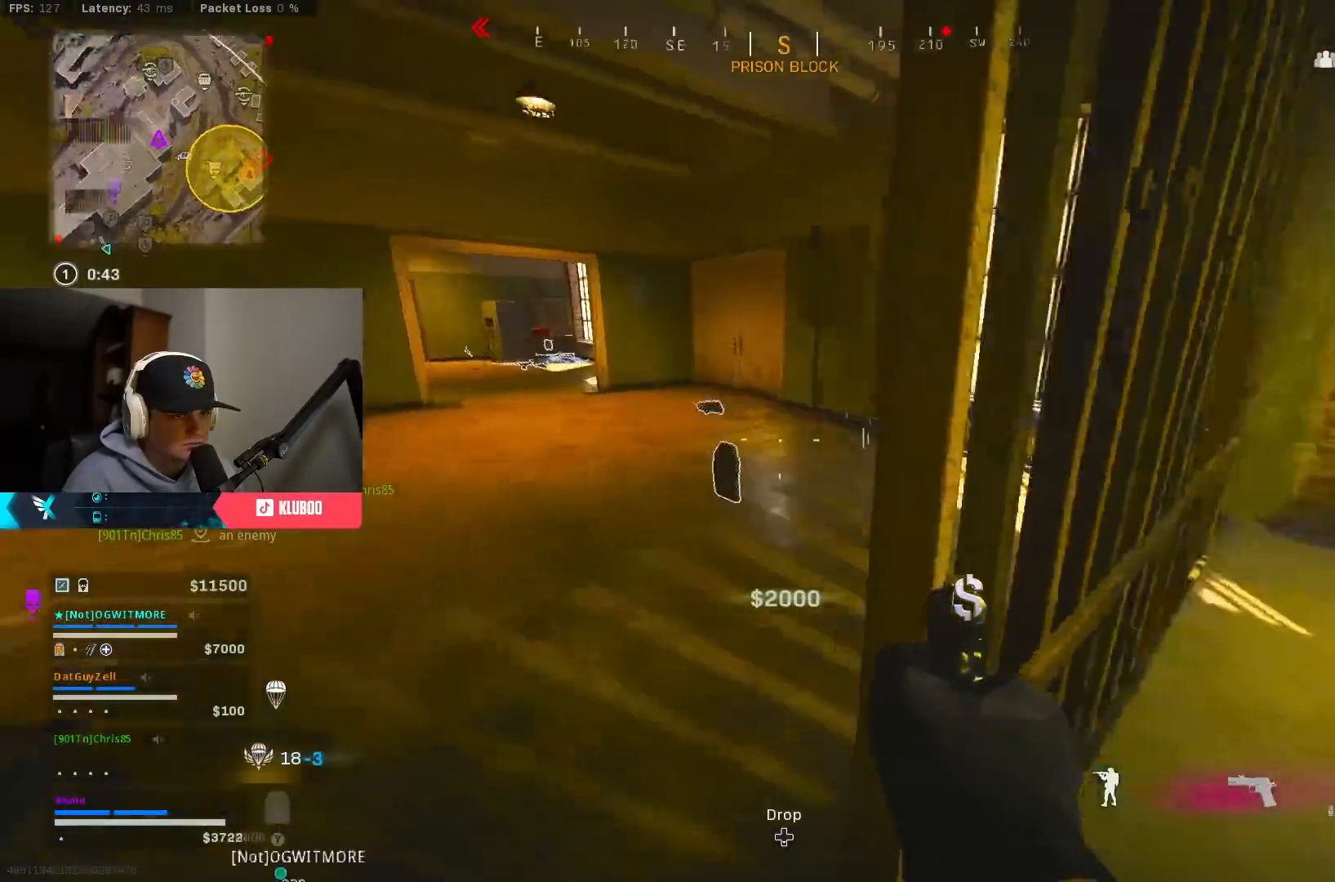
{"buttons": [], "left_stick": "right", "right_stick": "center", "events": [[17, "right_stick", "center"], [67, "L3", "up"], [100, "left_stick", "up-right"], [133, "X", "down"], [183, "X", "up"], [267, "X", "down"], [300, "left_stick", "right"], [367, "X", "up"], [417, "X", "down"], [500, "X", "up"]]}
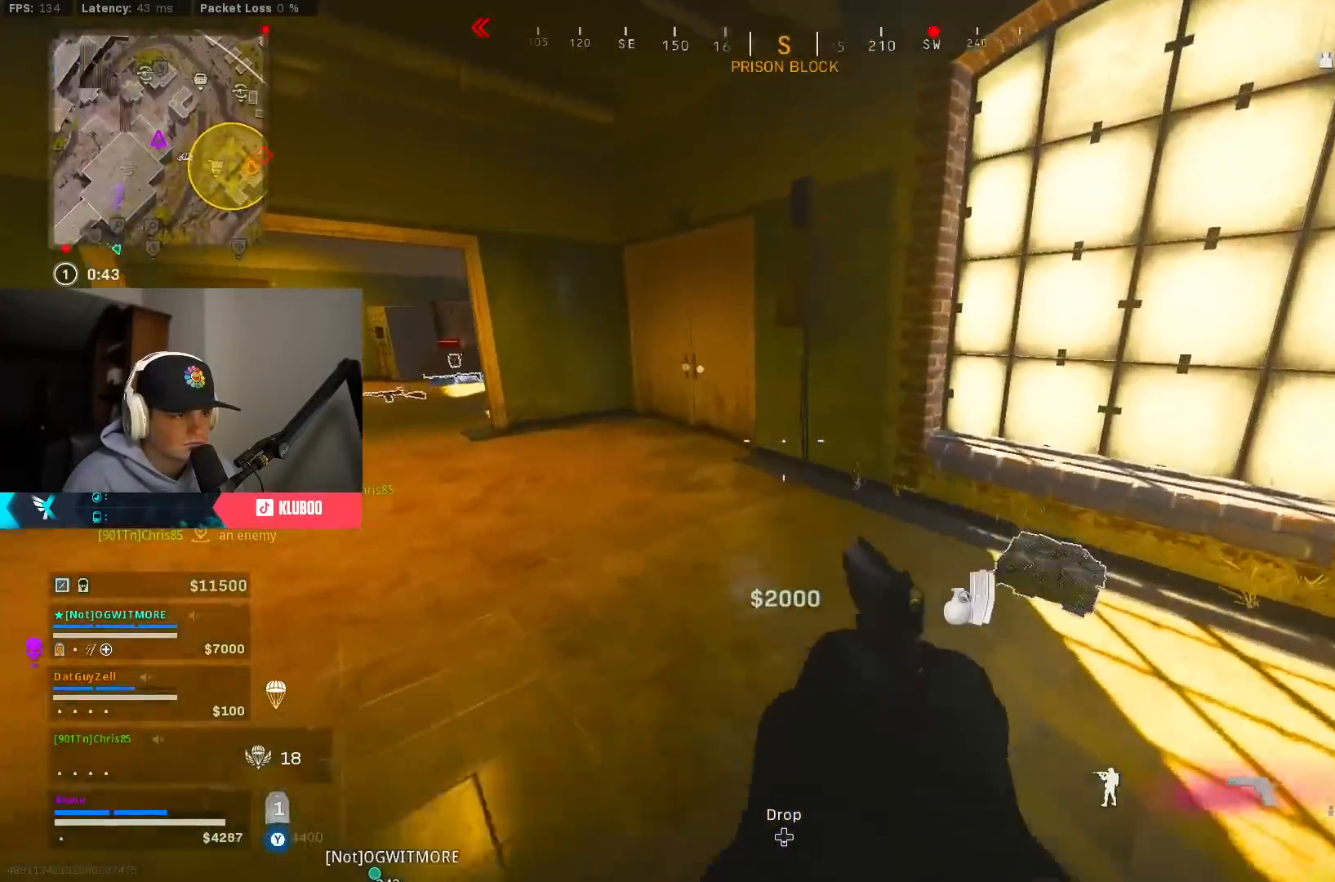
{"buttons": [], "left_stick": "up-left", "right_stick": "center", "events": [[133, "left_stick", "up"], [133, "right_stick", "left"], [183, "left_stick", "up-left"], [433, "right_stick", "center"]]}
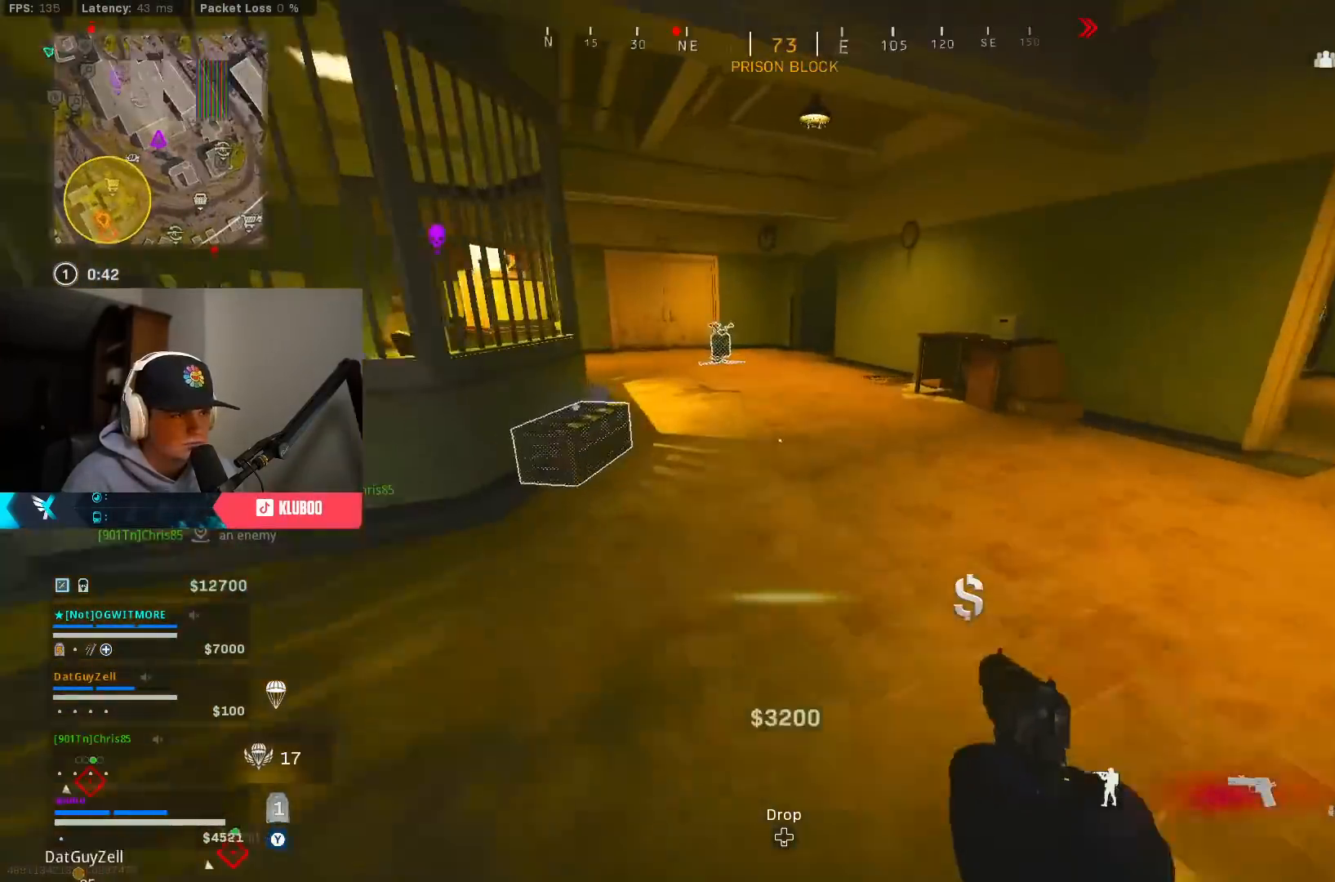
{"buttons": [], "left_stick": "down-left", "right_stick": "center", "events": [[67, "X", "down"], [133, "X", "up"], [183, "left_stick", "left"], [200, "X", "down"], [283, "X", "up"], [433, "left_stick", "down-left"]]}
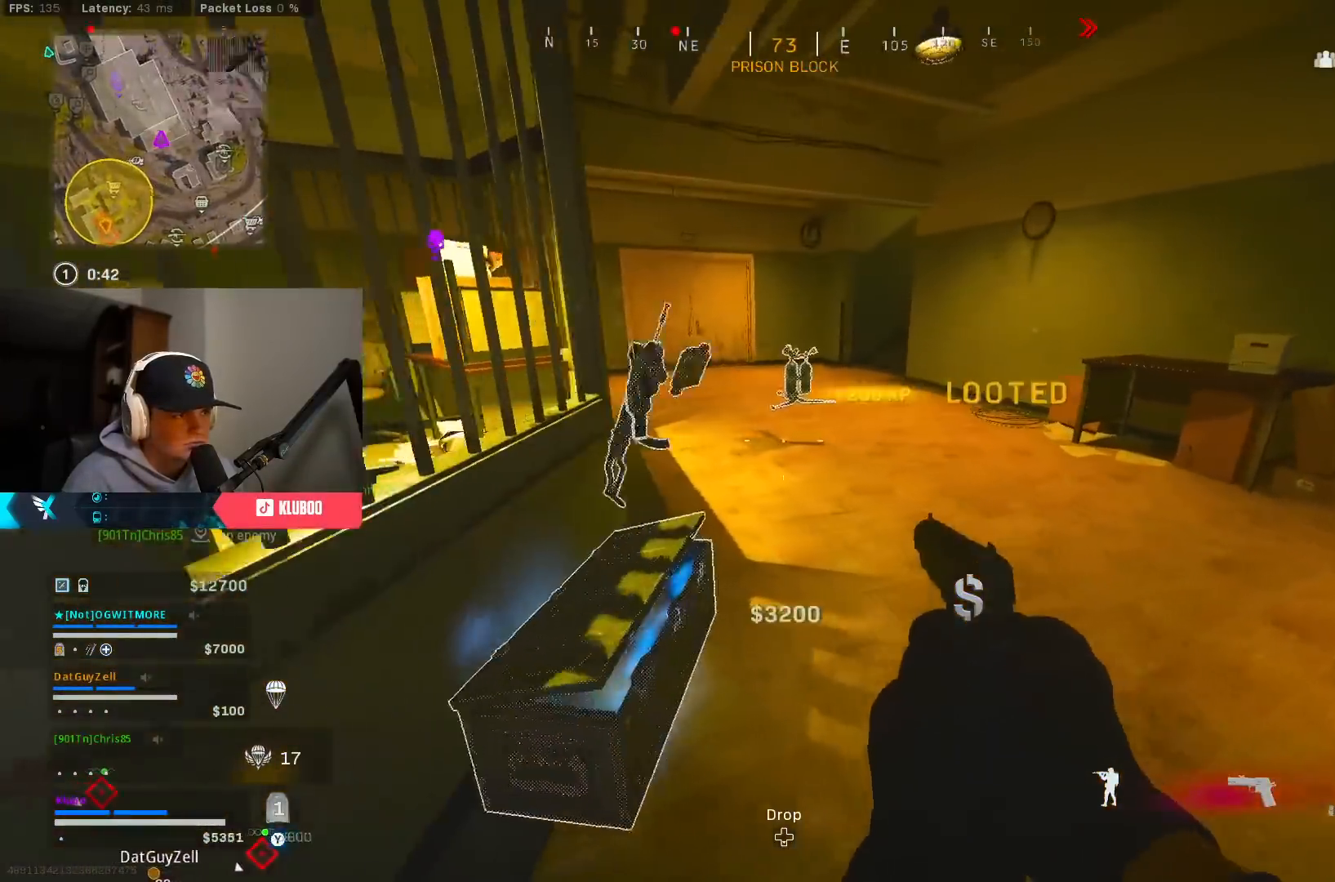
{"buttons": ["X"], "left_stick": "up-left", "right_stick": "center", "events": [[17, "left_stick", "down"], [33, "right_stick", "down-right"], [167, "right_stick", "center"], [233, "left_stick", "down-right"], [350, "X", "down"], [350, "left_stick", "up"], [417, "X", "up"], [433, "left_stick", "up-left"], [500, "X", "down"]]}
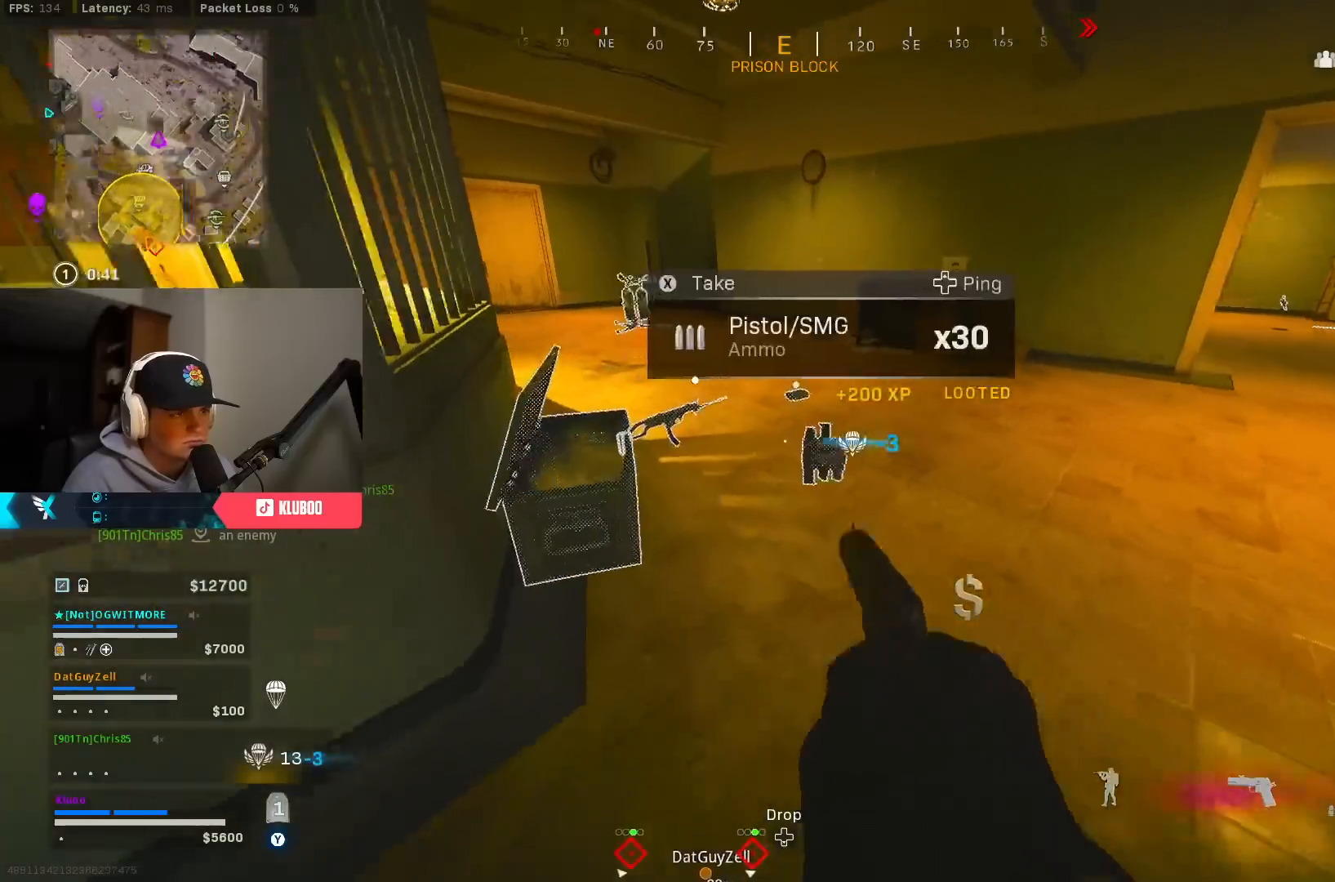
{"buttons": ["L3"], "left_stick": "up", "right_stick": "right", "events": [[33, "left_stick", "left"], [83, "X", "up"], [150, "X", "down"], [200, "left_stick", "down-right"], [217, "X", "up"], [400, "right_stick", "right"], [417, "left_stick", "up"], [450, "L3", "down"]]}
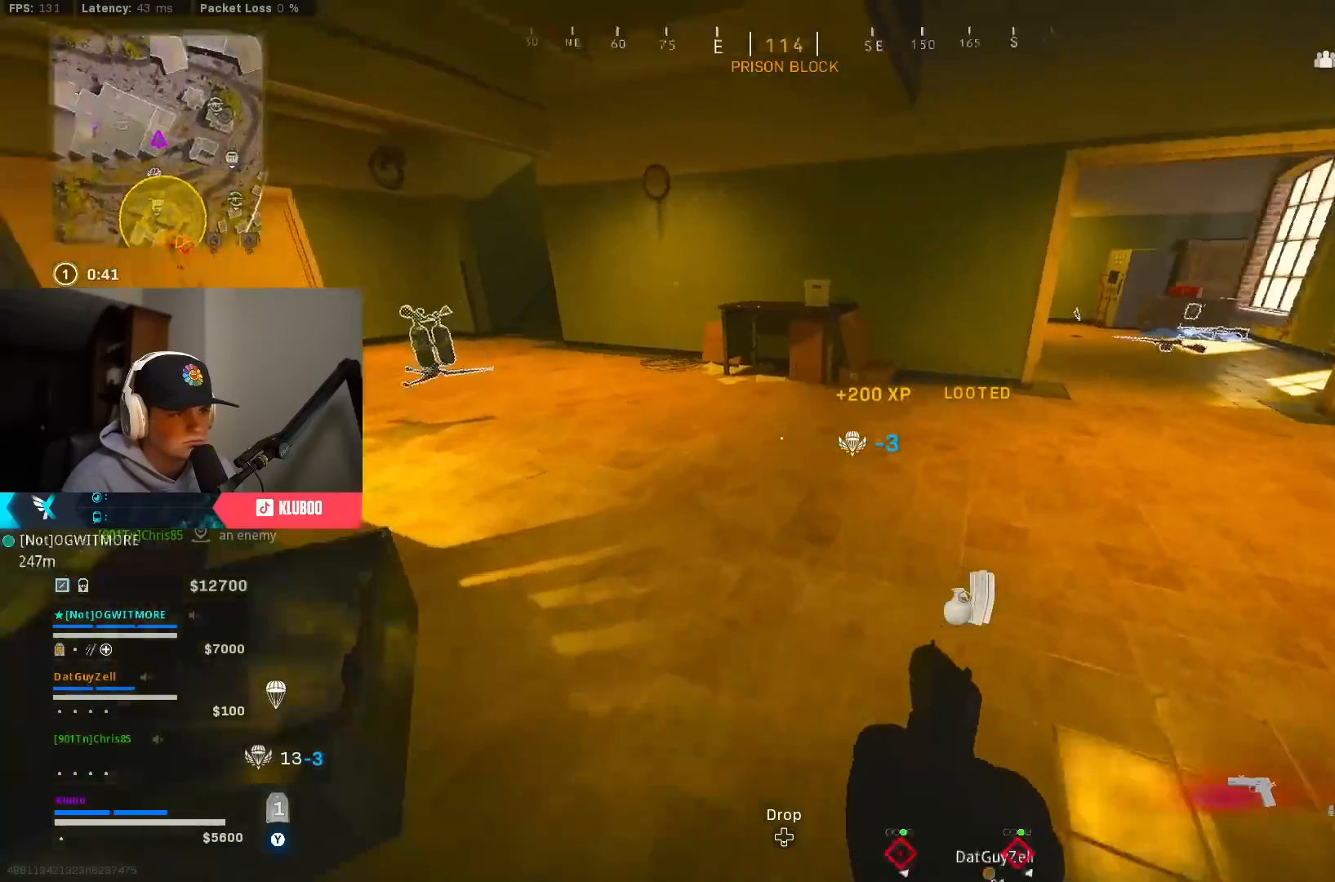
{"buttons": [], "left_stick": "up", "right_stick": "center", "events": [[67, "L3", "up"], [133, "right_stick", "center"]]}
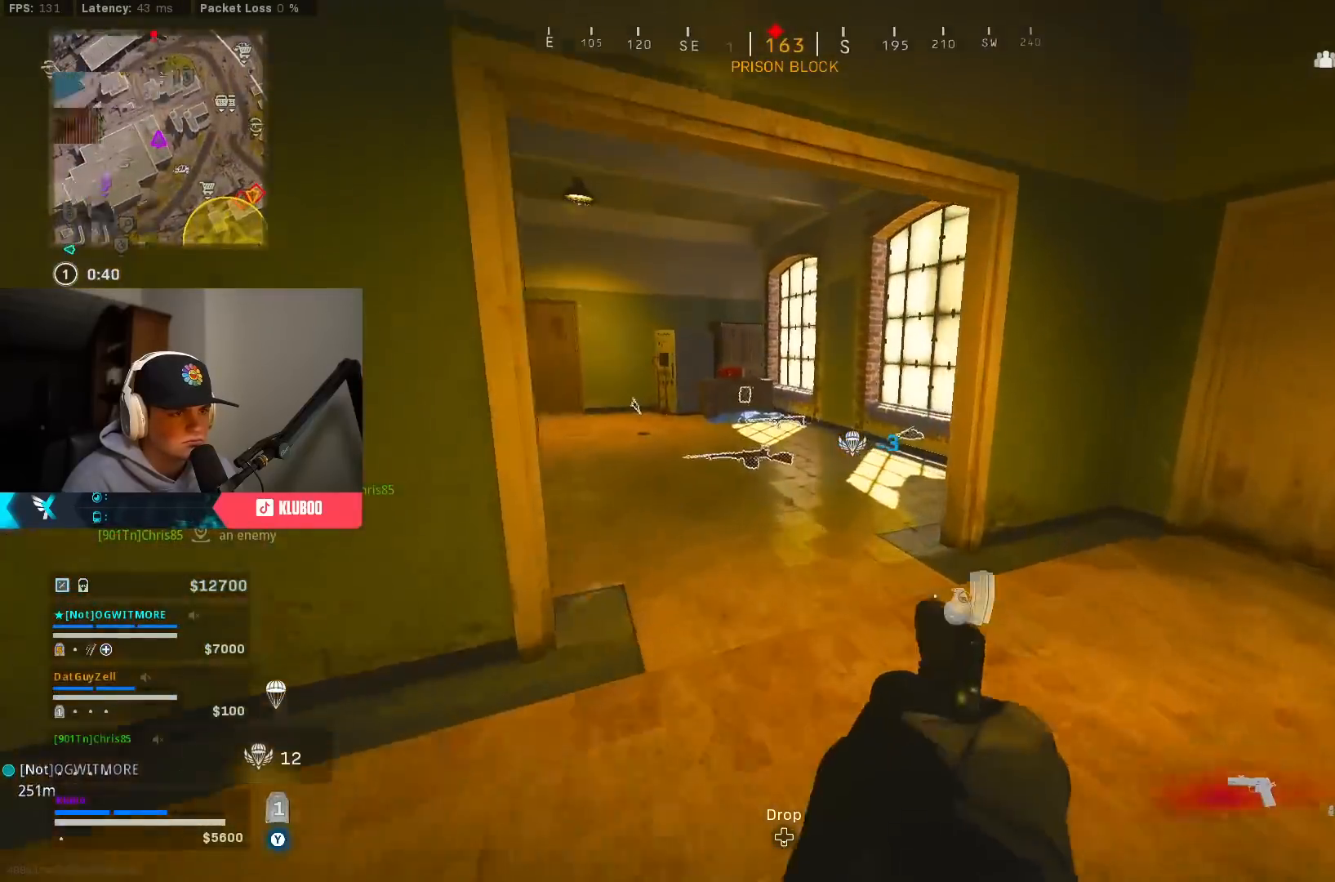
{"buttons": ["A", "B"], "left_stick": "down-right", "right_stick": "left", "events": [[33, "Y", "down"], [100, "Y", "up"], [150, "B", "down"], [167, "Y", "down"], [233, "Y", "up"], [317, "B", "up"], [333, "left_stick", "right"], [383, "B", "down"], [417, "left_stick", "down-right"], [433, "right_stick", "left"], [483, "A", "down"]]}
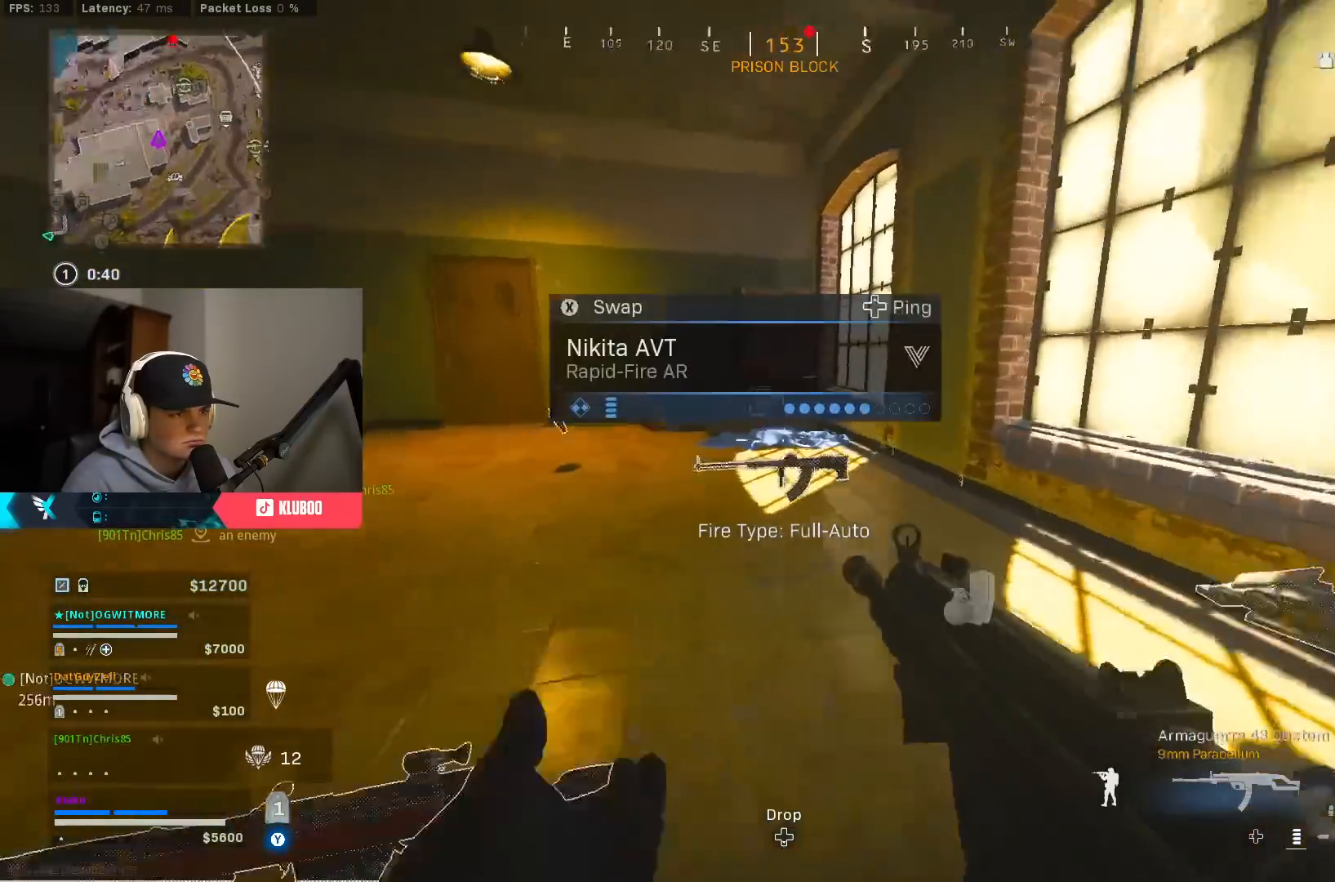
{"buttons": [], "left_stick": "up", "right_stick": "center", "events": [[17, "B", "up"], [100, "left_stick", "up-right"], [150, "A", "up"], [150, "left_stick", "up"], [183, "L3", "down"], [183, "right_stick", "center"], [250, "Y", "down"], [300, "L3", "up"], [317, "Y", "up"], [383, "Y", "down"], [467, "Y", "up"]]}
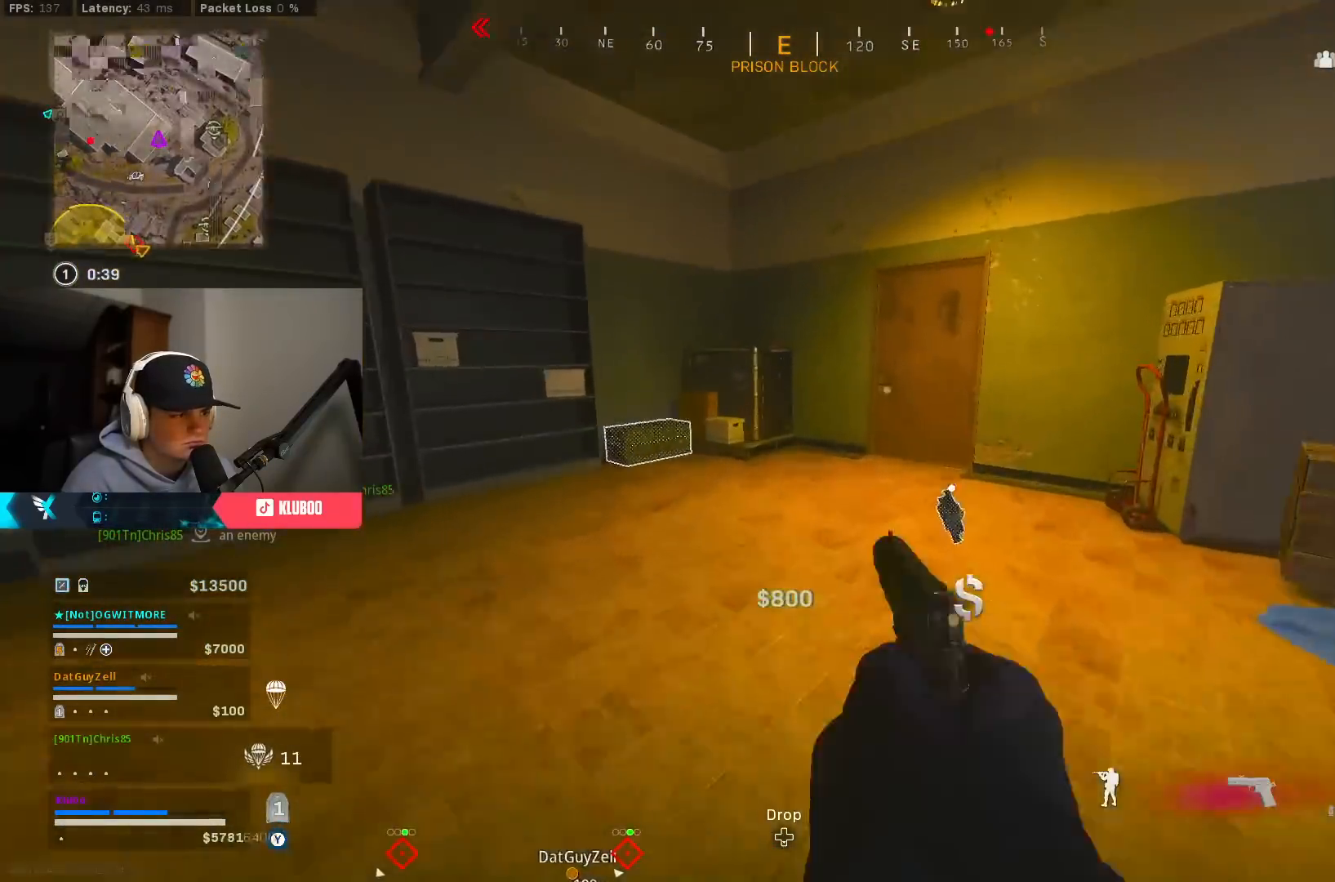
{"buttons": ["A", "B", "X"], "left_stick": "left", "right_stick": "center", "events": [[33, "left_stick", "up-left"], [133, "Y", "down"], [217, "B", "down"], [383, "B", "up"], [383, "Y", "up"], [417, "left_stick", "left"], [433, "B", "down"], [483, "A", "down"], [500, "X", "down"]]}
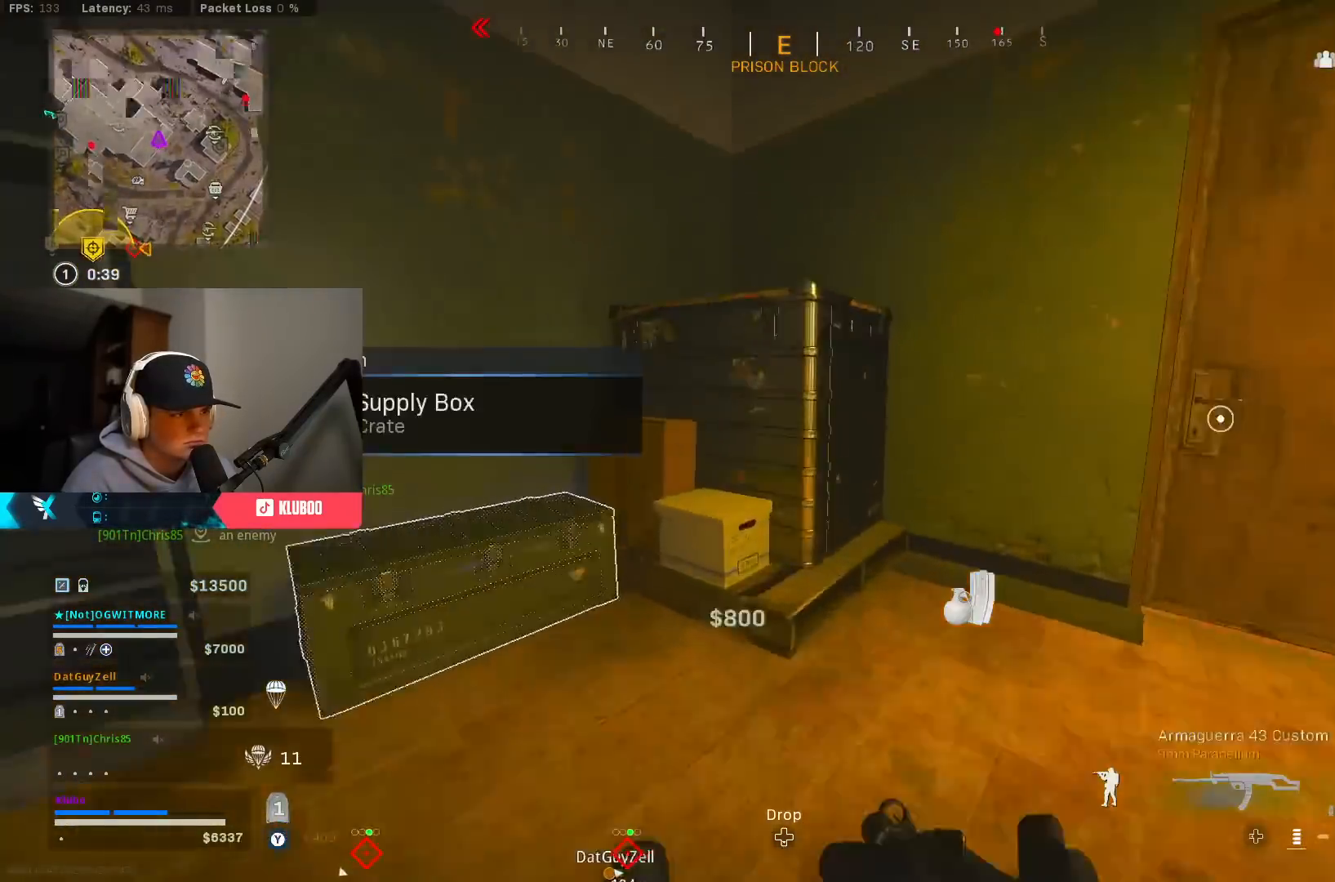
{"buttons": [], "left_stick": "down", "right_stick": "center", "events": [[33, "left_stick", "down-left"], [83, "B", "up"], [83, "X", "up"], [133, "A", "up"], [250, "left_stick", "down"], [250, "right_stick", "down-right"], [350, "right_stick", "right"], [467, "right_stick", "center"]]}
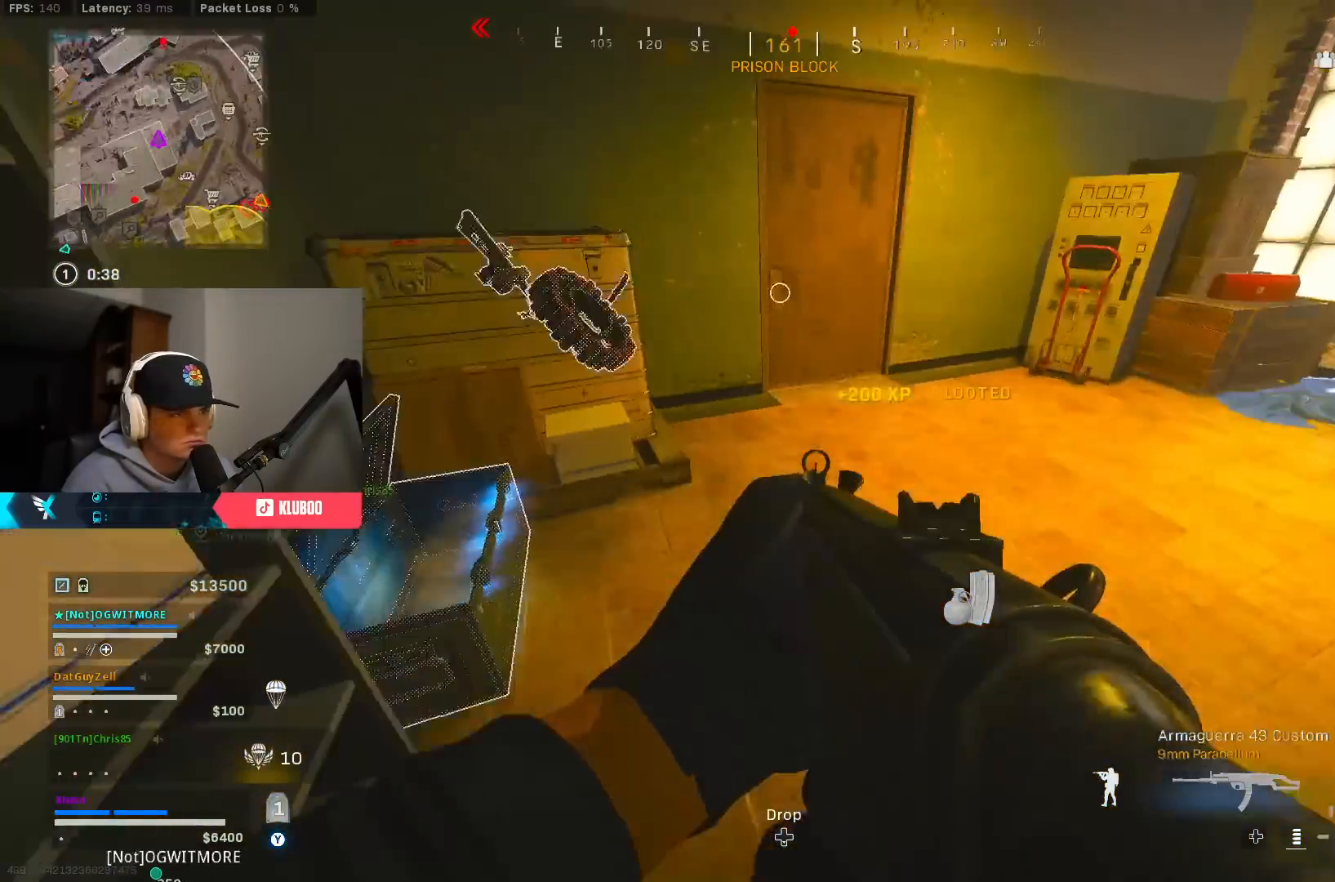
{"buttons": [], "left_stick": "up", "right_stick": "center", "events": [[117, "left_stick", "up-left"], [150, "X", "down"], [233, "X", "up"], [283, "left_stick", "down-right"], [300, "X", "down"], [383, "X", "up"], [400, "left_stick", "up"]]}
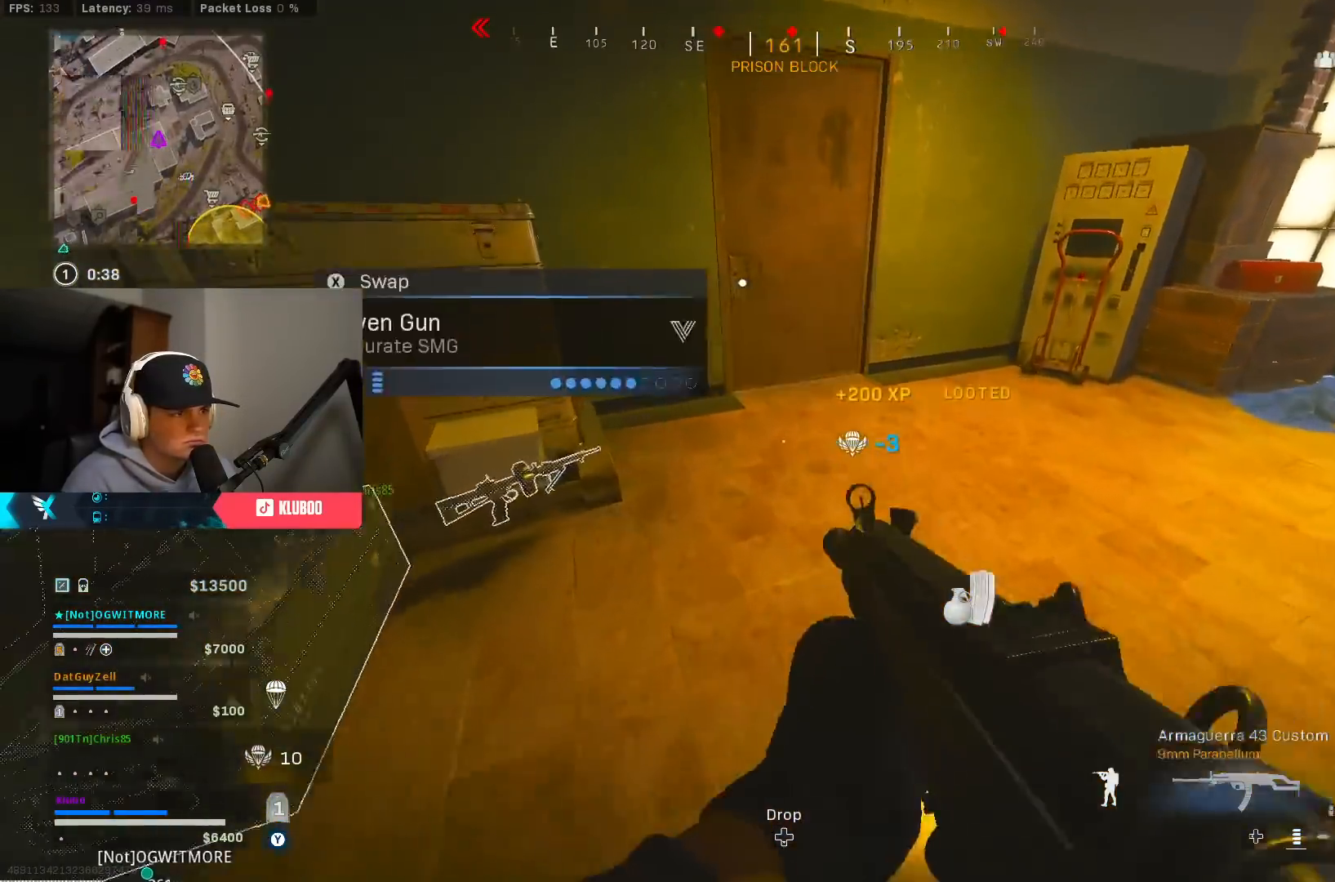
{"buttons": ["Y"], "left_stick": "down-left", "right_stick": "center", "events": [[33, "right_stick", "left"], [117, "left_stick", "down-left"], [217, "right_stick", "center"], [333, "left_stick", "down-right"], [483, "Y", "down"], [483, "left_stick", "down-left"]]}
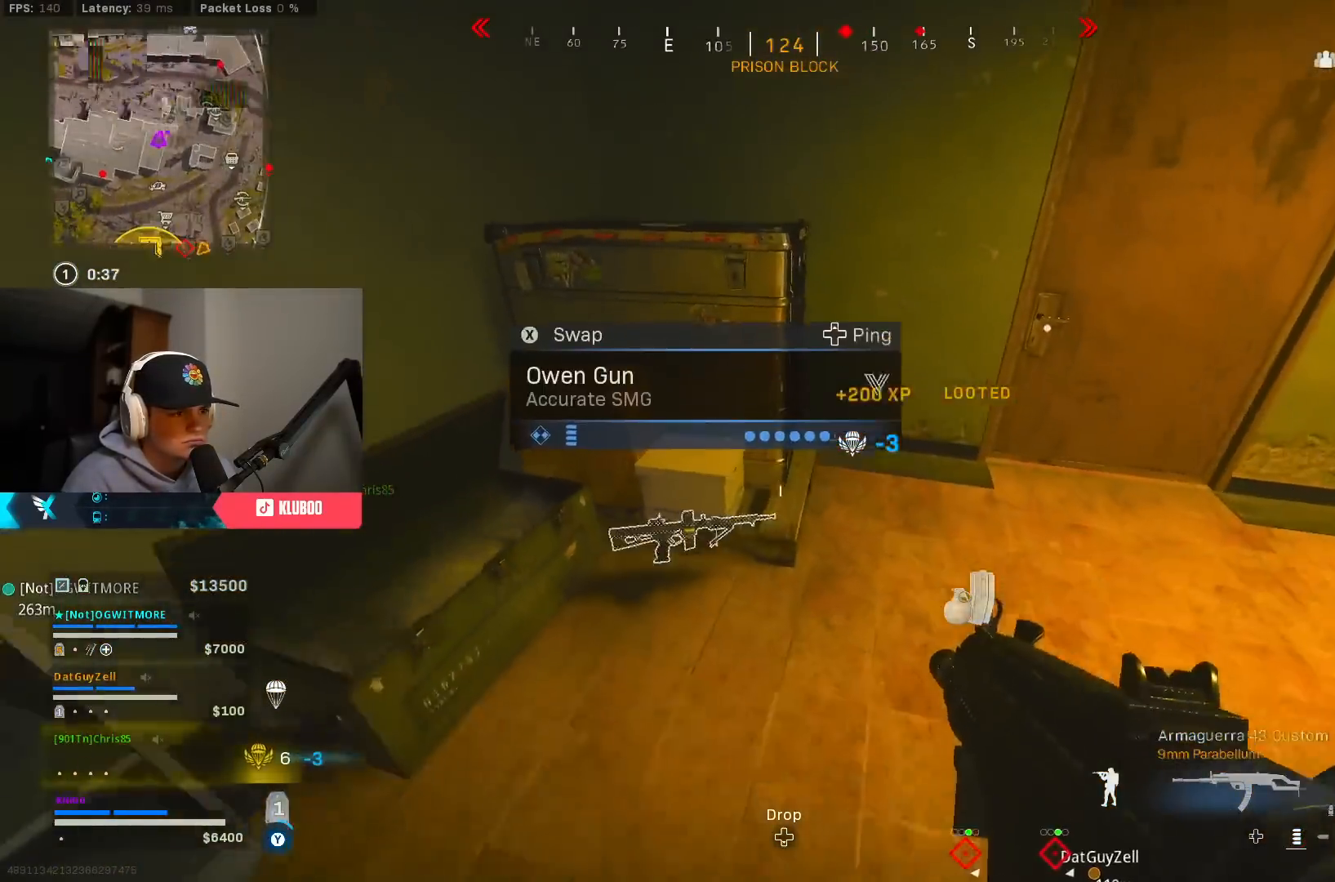
{"buttons": [], "left_stick": "right", "right_stick": "center", "events": [[33, "left_stick", "left"], [67, "Y", "up"], [133, "left_stick", "center"], [433, "left_stick", "right"]]}
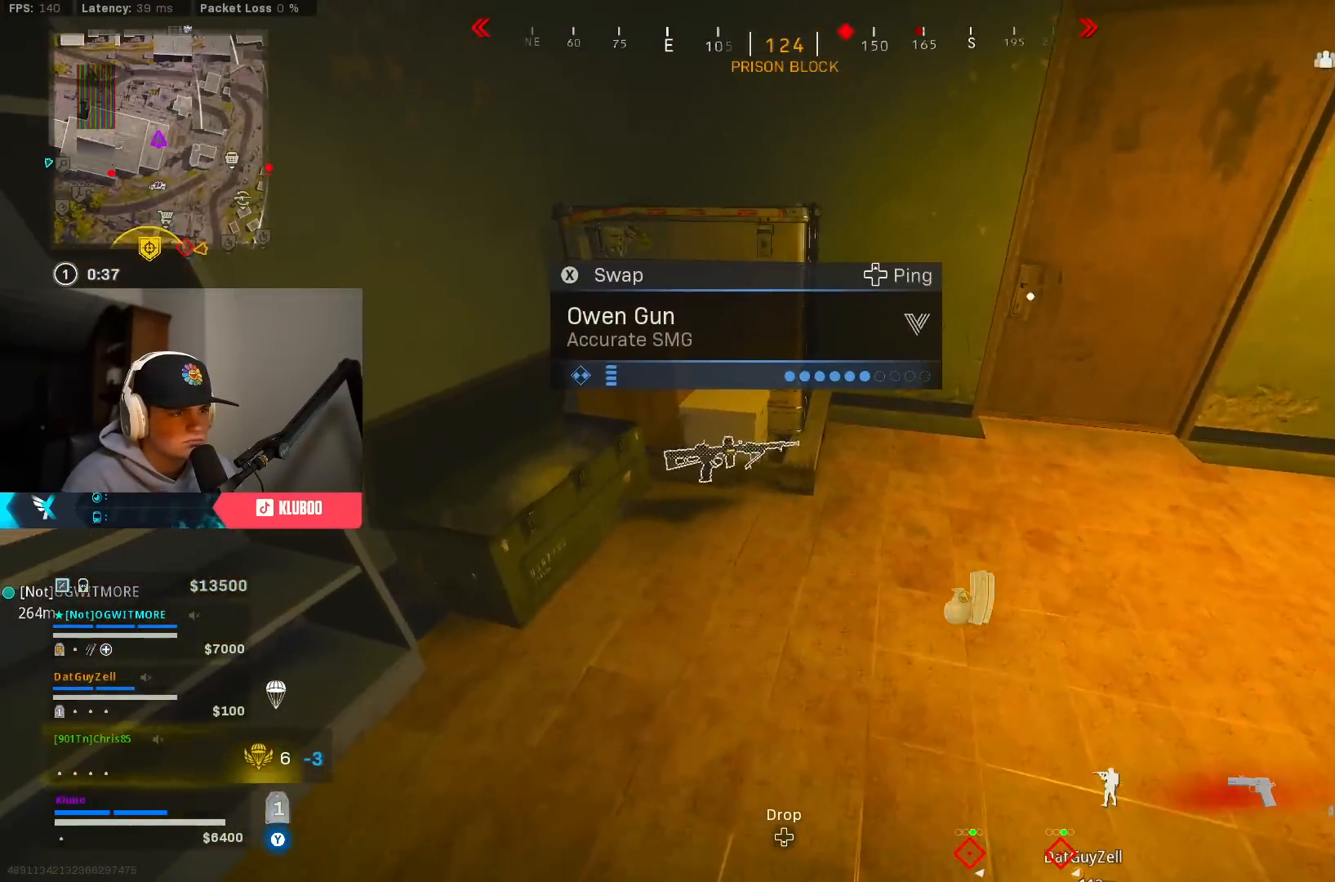
{"buttons": [], "left_stick": "up-right", "right_stick": "up-right", "events": [[100, "X", "down"], [150, "X", "up"], [317, "right_stick", "up-right"], [350, "left_stick", "up-right"]]}
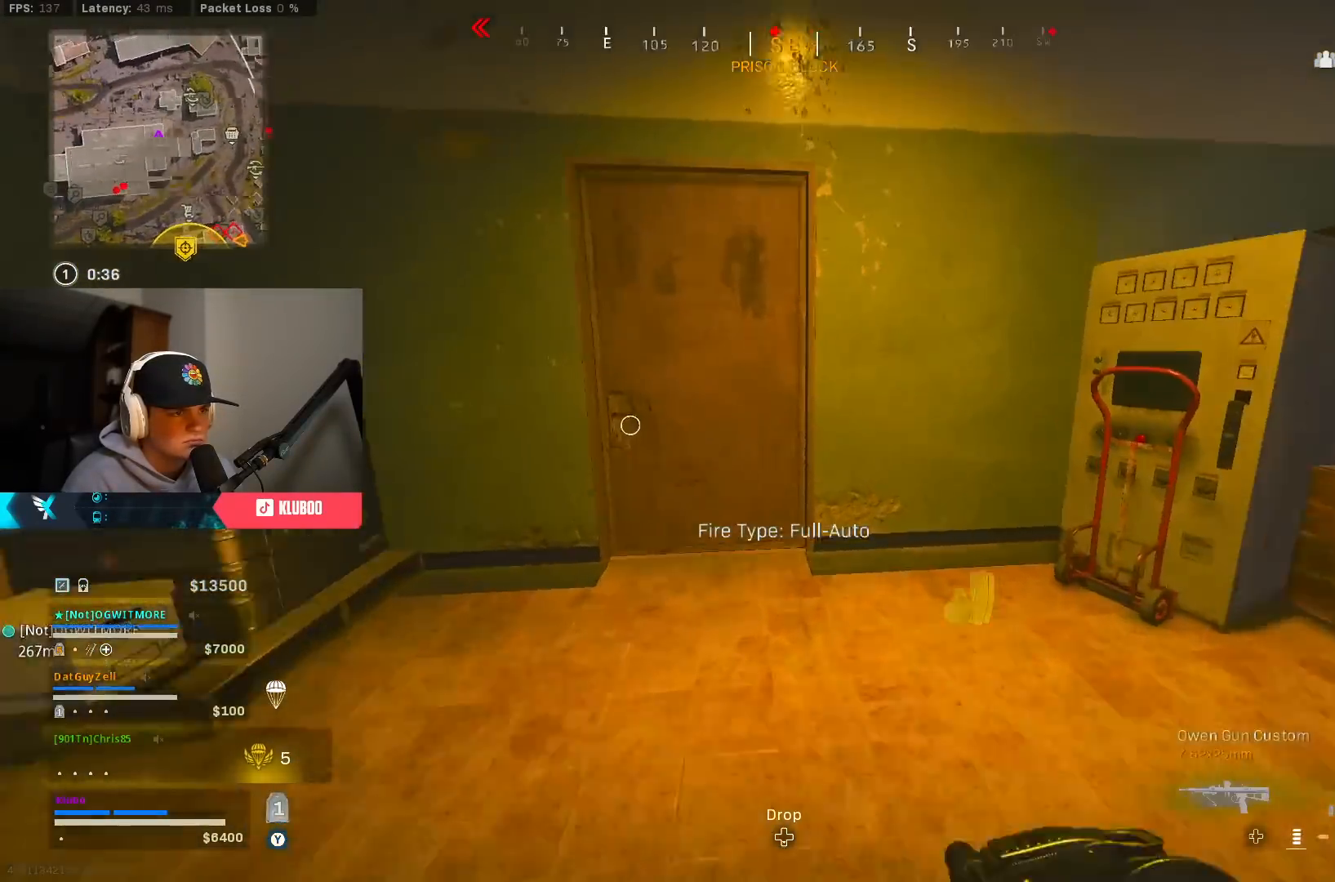
{"buttons": ["Y"], "left_stick": "center", "right_stick": "center", "events": [[17, "right_stick", "center"], [33, "Y", "down"], [83, "left_stick", "right"], [100, "Y", "up"], [183, "Y", "down"], [200, "left_stick", "center"], [233, "Y", "up"], [250, "left_stick", "up"], [333, "Y", "down"], [350, "left_stick", "up-right"], [500, "left_stick", "center"]]}
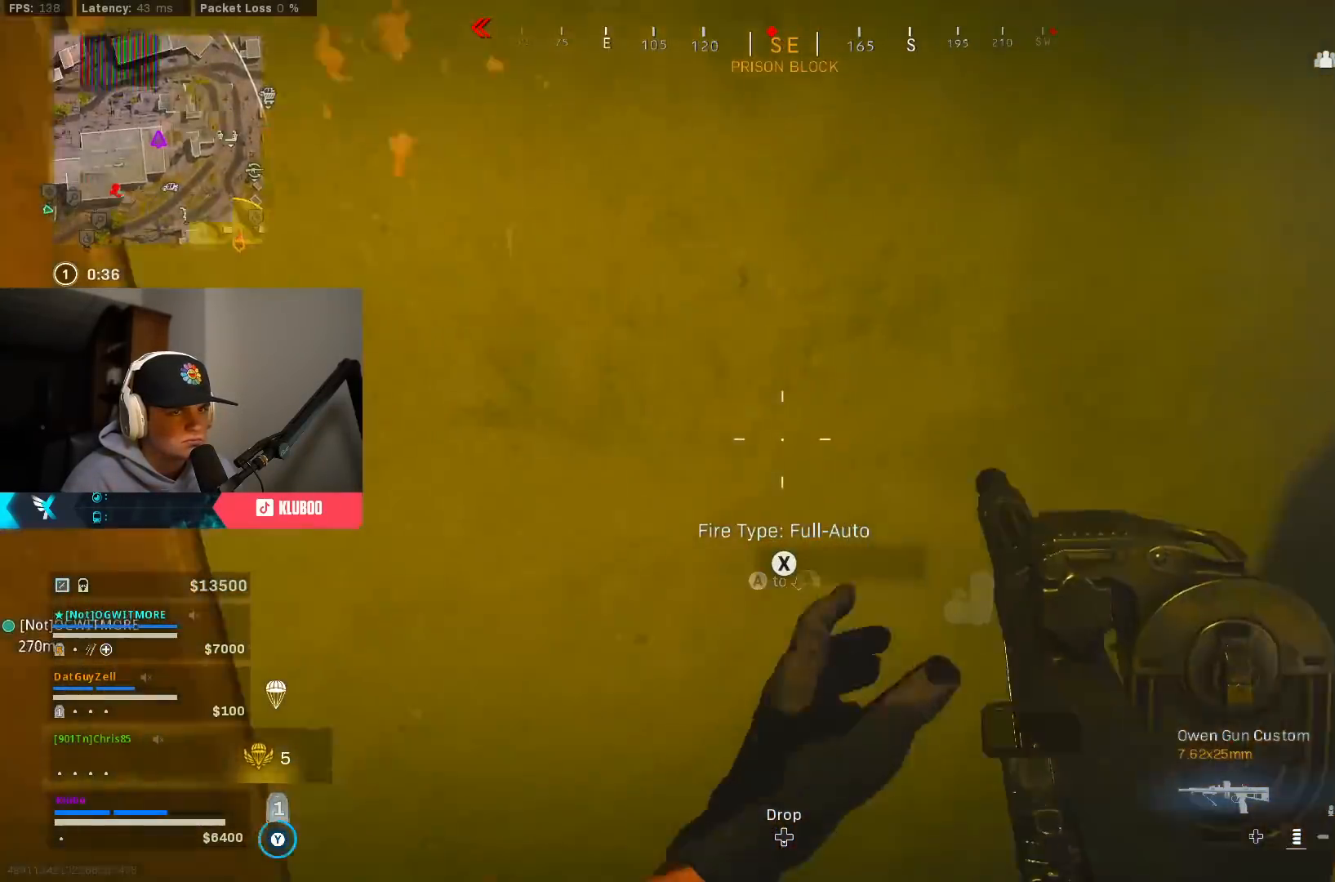
{"buttons": [], "left_stick": "center", "right_stick": "left", "events": [[100, "Y", "up"], [167, "left_stick", "right"], [217, "right_stick", "left"], [367, "left_stick", "center"]]}
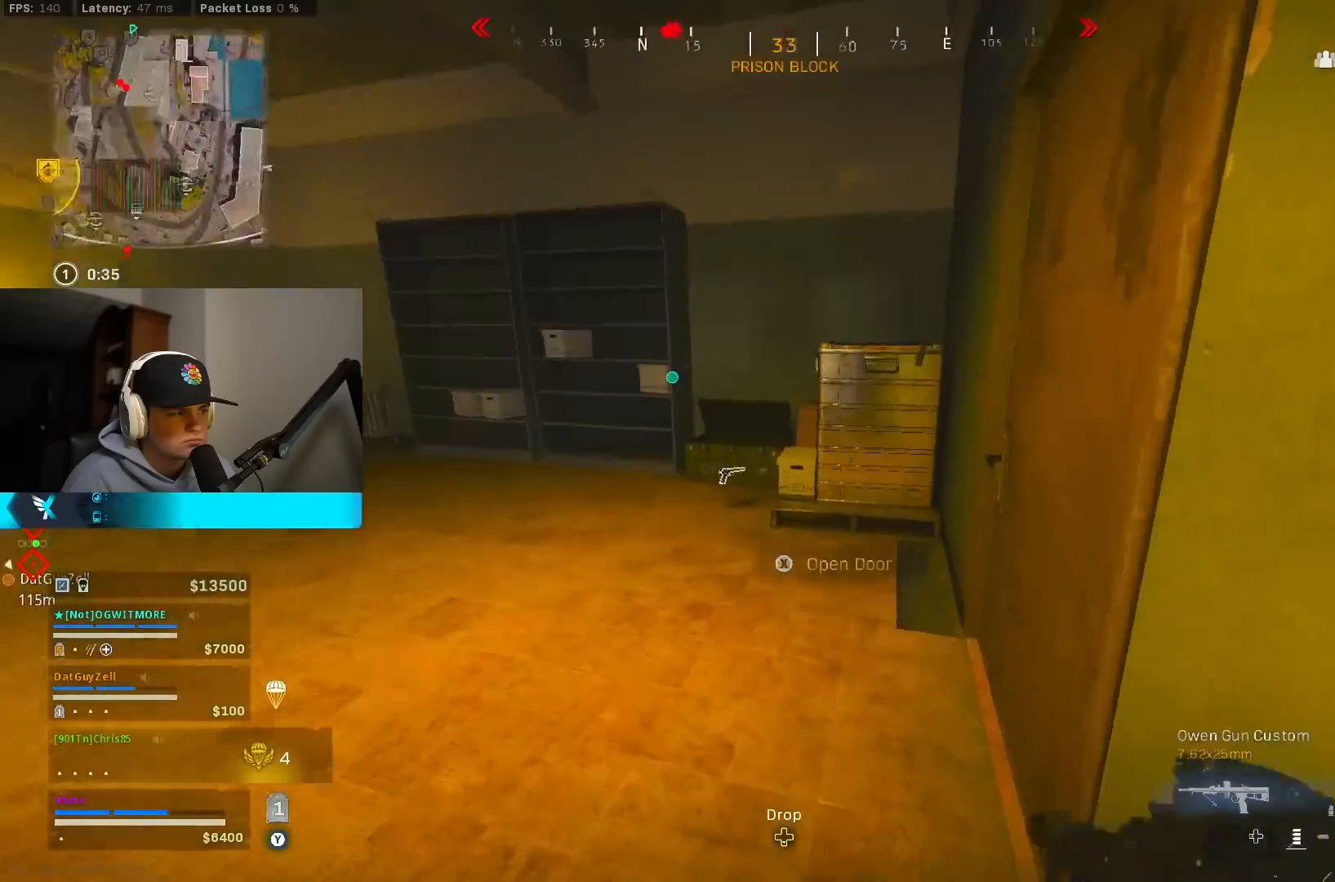
{"buttons": [], "left_stick": "center", "right_stick": "center", "events": [[17, "right_stick", "center"], [200, "right_stick", "left"], [400, "right_stick", "center"]]}
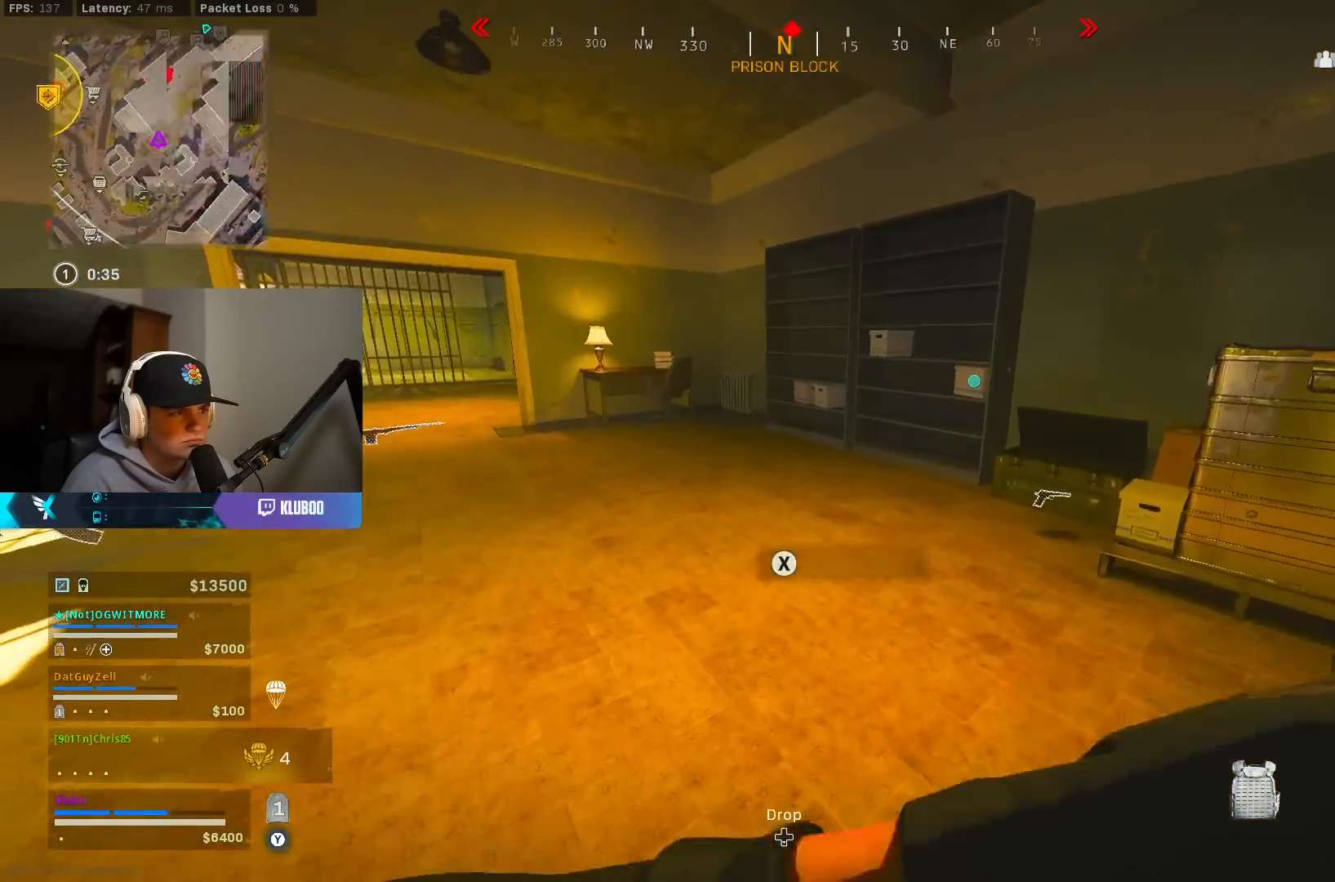
{"buttons": [], "left_stick": "center", "right_stick": "center", "events": [[317, "right_stick", "right"], [467, "right_stick", "center"]]}
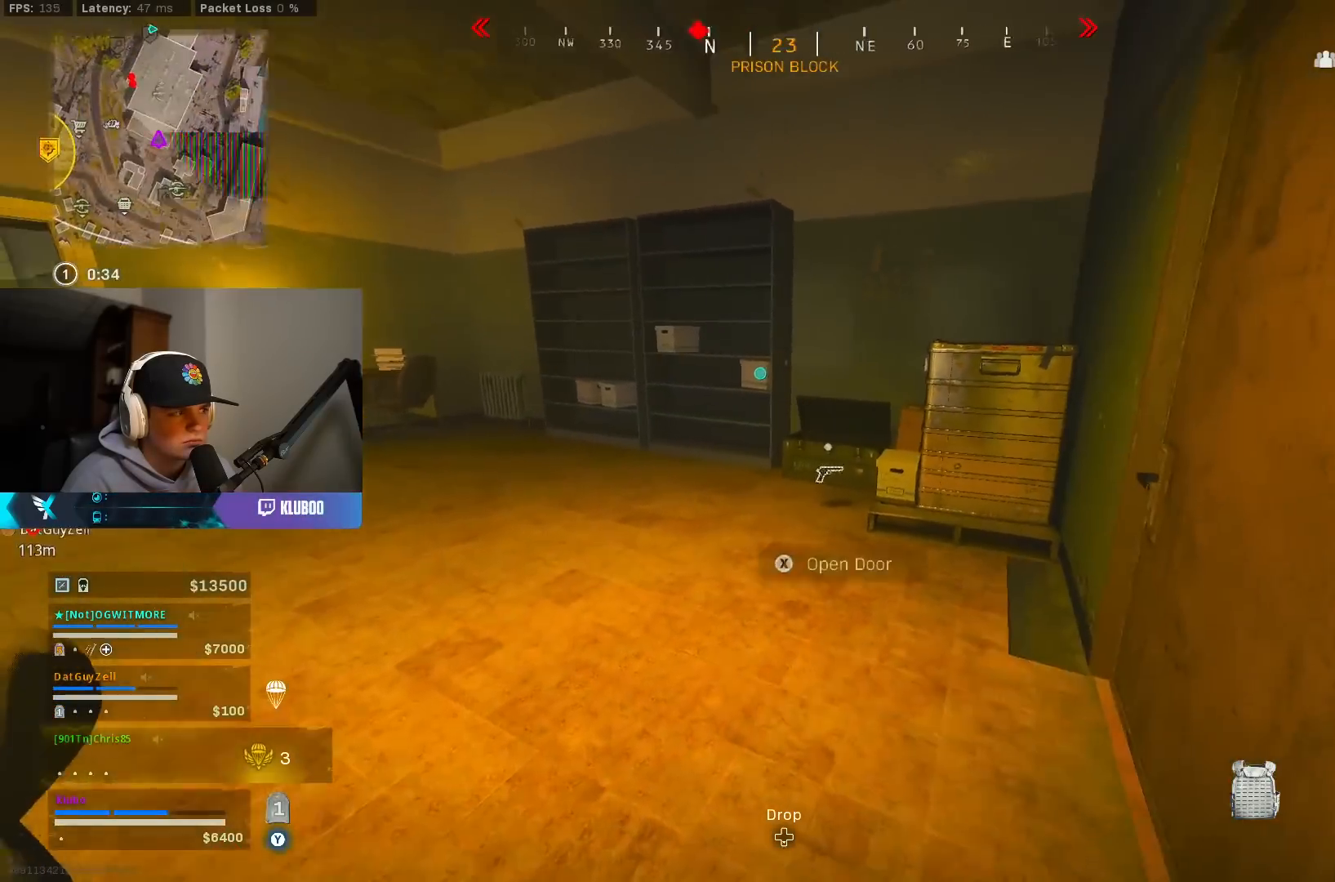
{"buttons": [], "left_stick": "center", "right_stick": "right", "events": [[117, "right_stick", "left"], [233, "right_stick", "center"], [333, "right_stick", "right"]]}
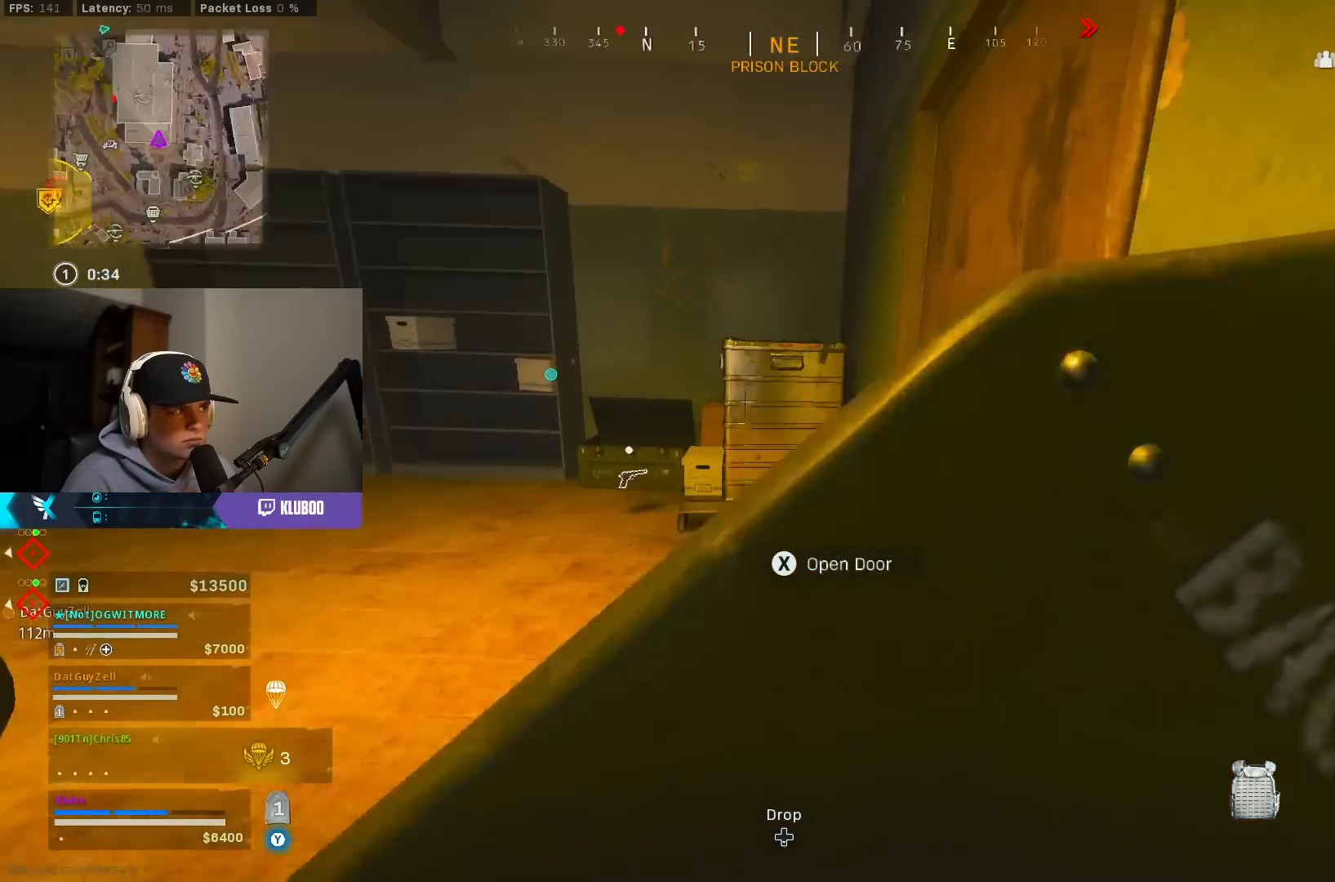
{"buttons": [], "left_stick": "center", "right_stick": "center", "events": [[50, "right_stick", "center"]]}
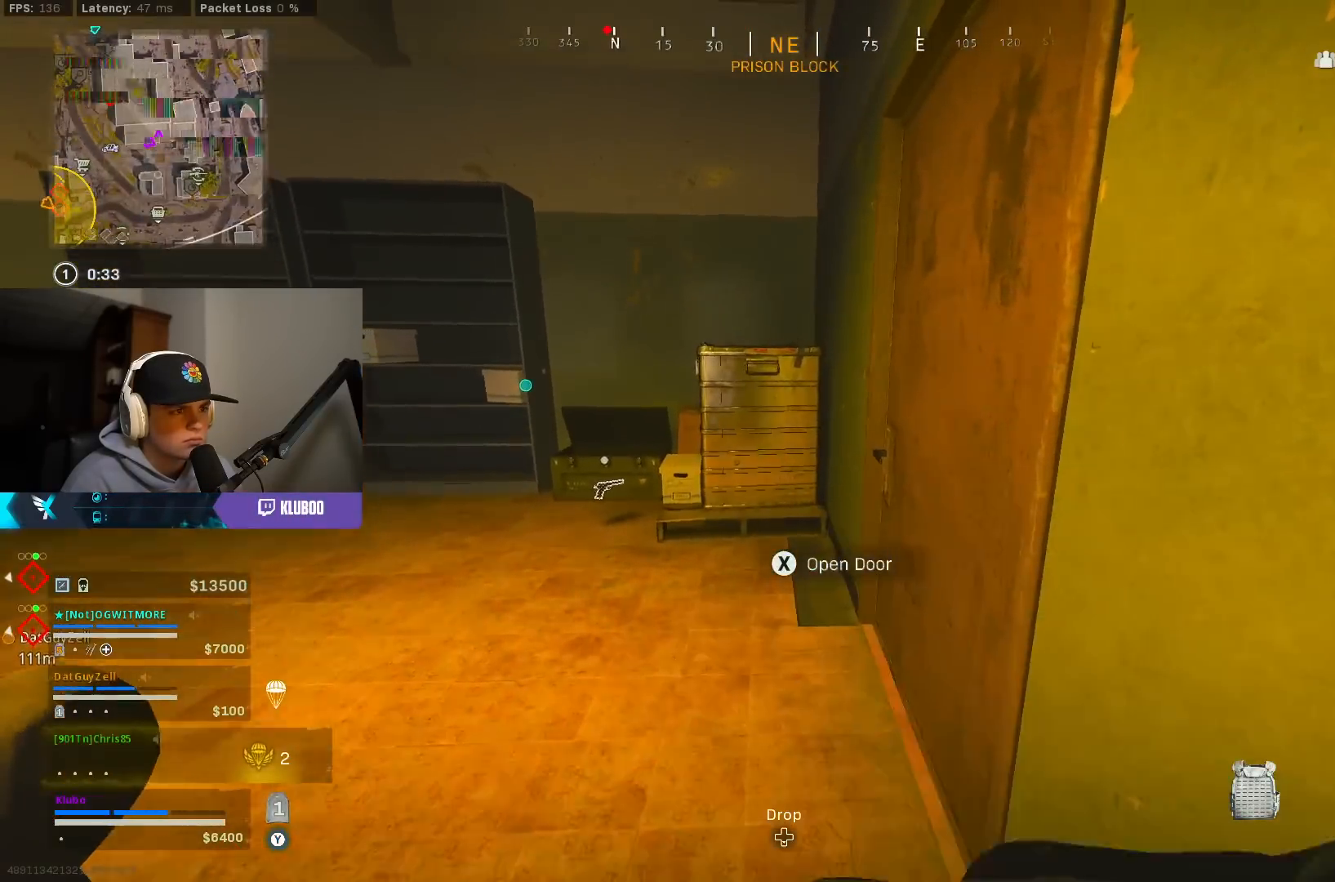
{"buttons": [], "left_stick": "up", "right_stick": "left", "events": [[100, "left_stick", "up"], [133, "right_stick", "right"], [400, "right_stick", "left"]]}
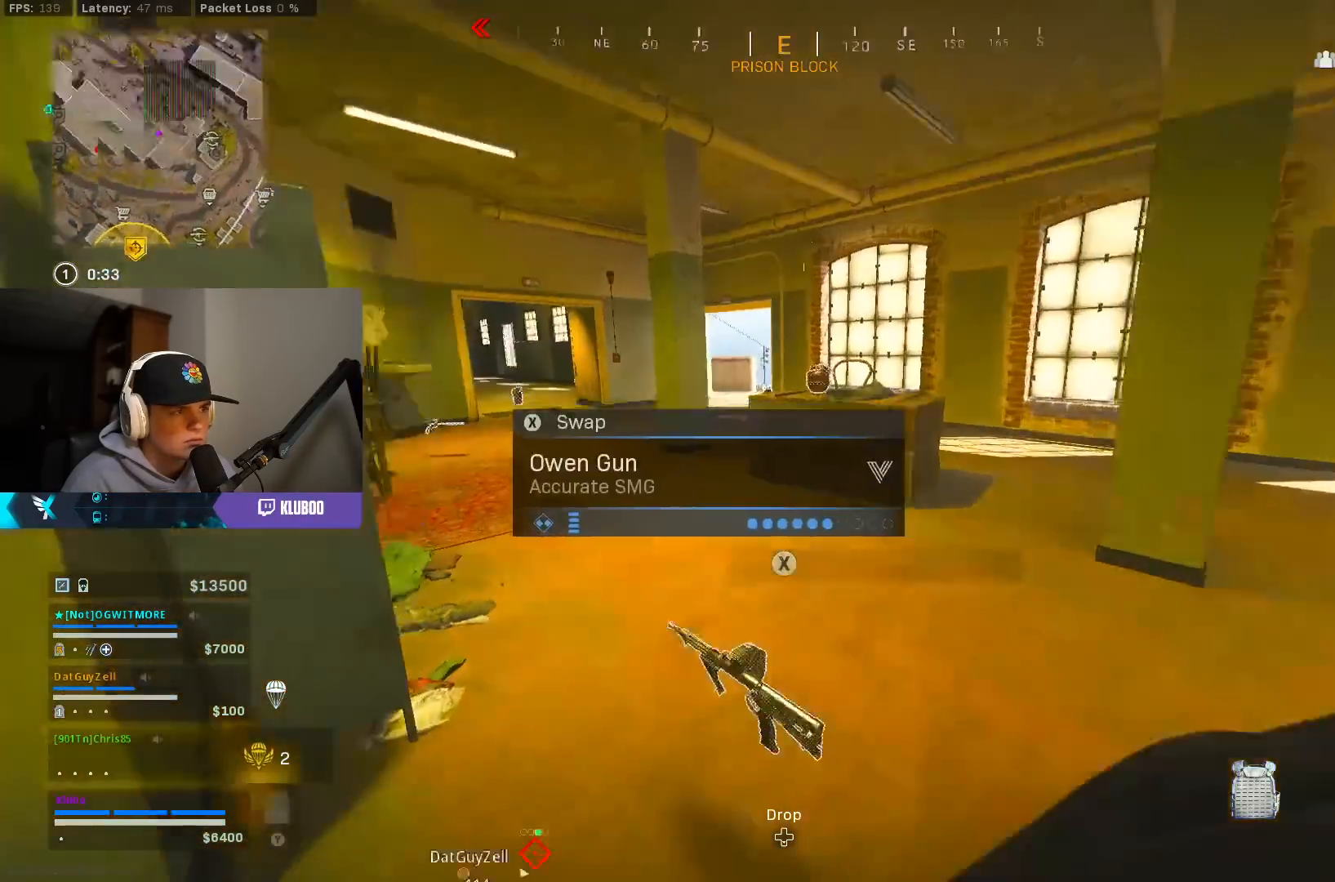
{"buttons": ["B"], "left_stick": "up", "right_stick": "center", "events": [[67, "right_stick", "up-left"], [167, "right_stick", "center"], [500, "B", "down"]]}
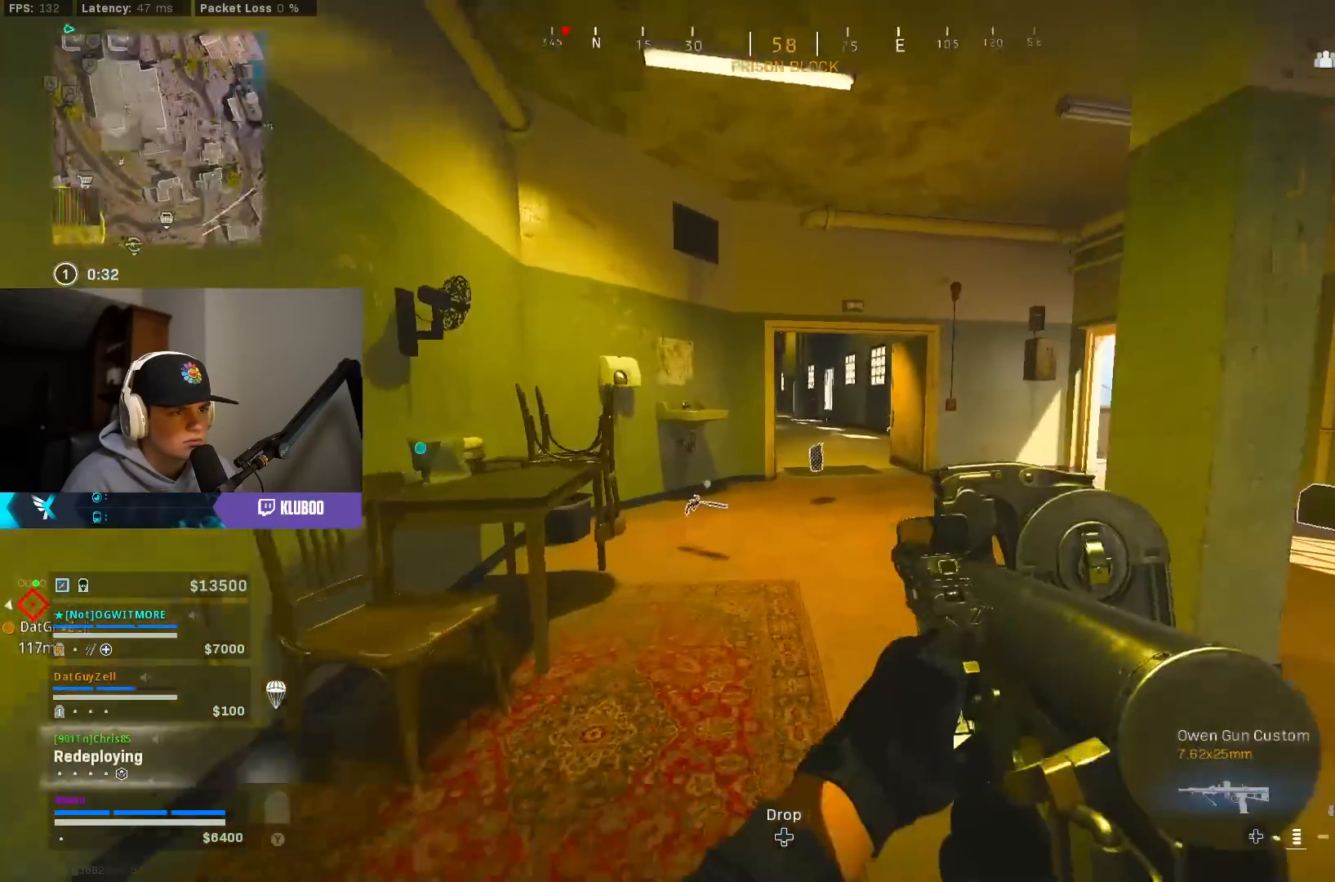
{"buttons": ["A"], "left_stick": "down-left", "right_stick": "left", "events": [[217, "B", "up"], [233, "right_stick", "right"], [283, "left_stick", "right"], [317, "B", "down"], [417, "A", "down"], [417, "B", "up"], [417, "left_stick", "left"], [433, "right_stick", "left"], [500, "left_stick", "down-left"]]}
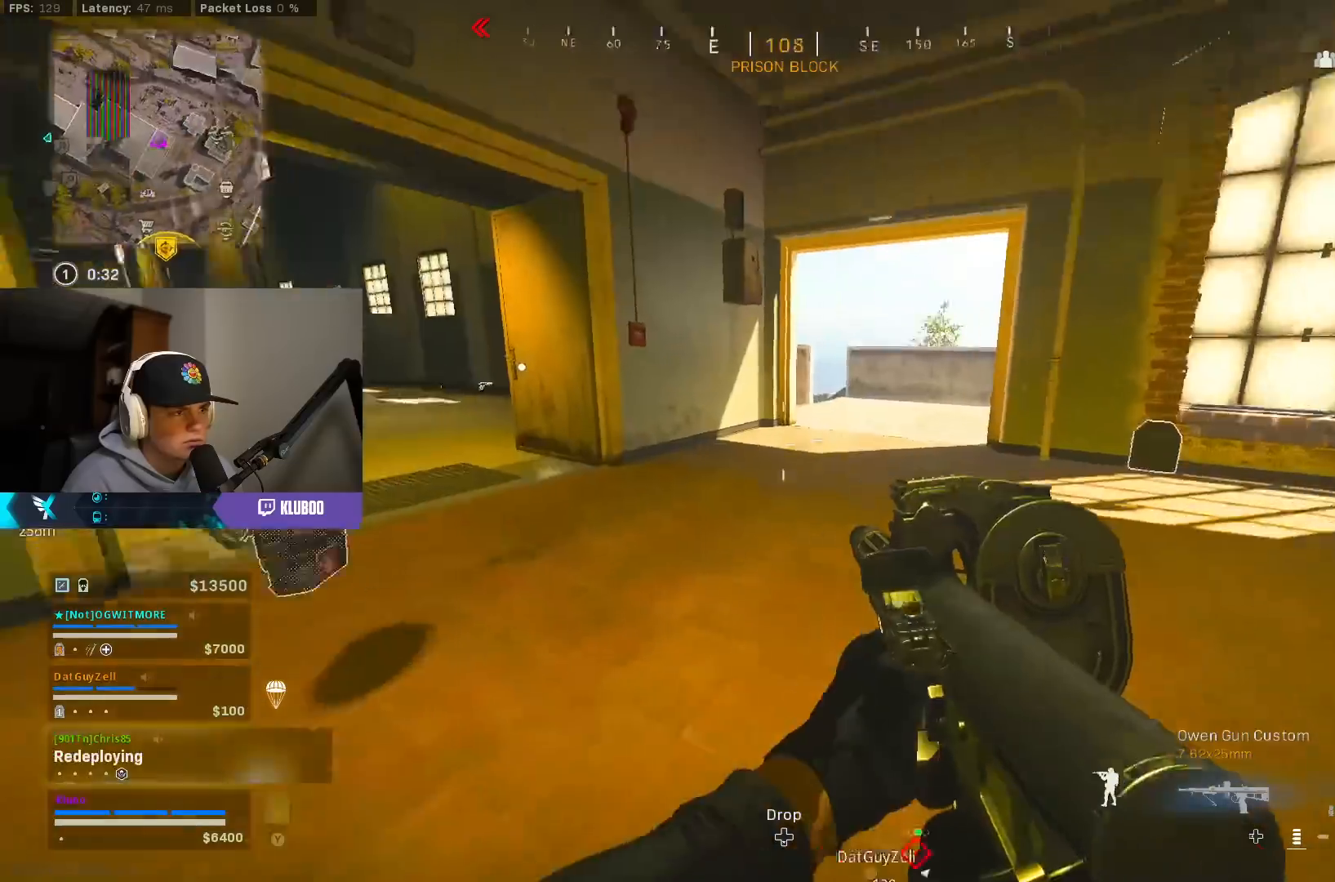
{"buttons": [], "left_stick": "left", "right_stick": "left", "events": [[17, "A", "up"], [83, "right_stick", "center"], [150, "X", "down"], [183, "left_stick", "down-right"], [217, "X", "up"], [233, "left_stick", "right"], [367, "right_stick", "right"], [467, "left_stick", "left"], [467, "right_stick", "left"]]}
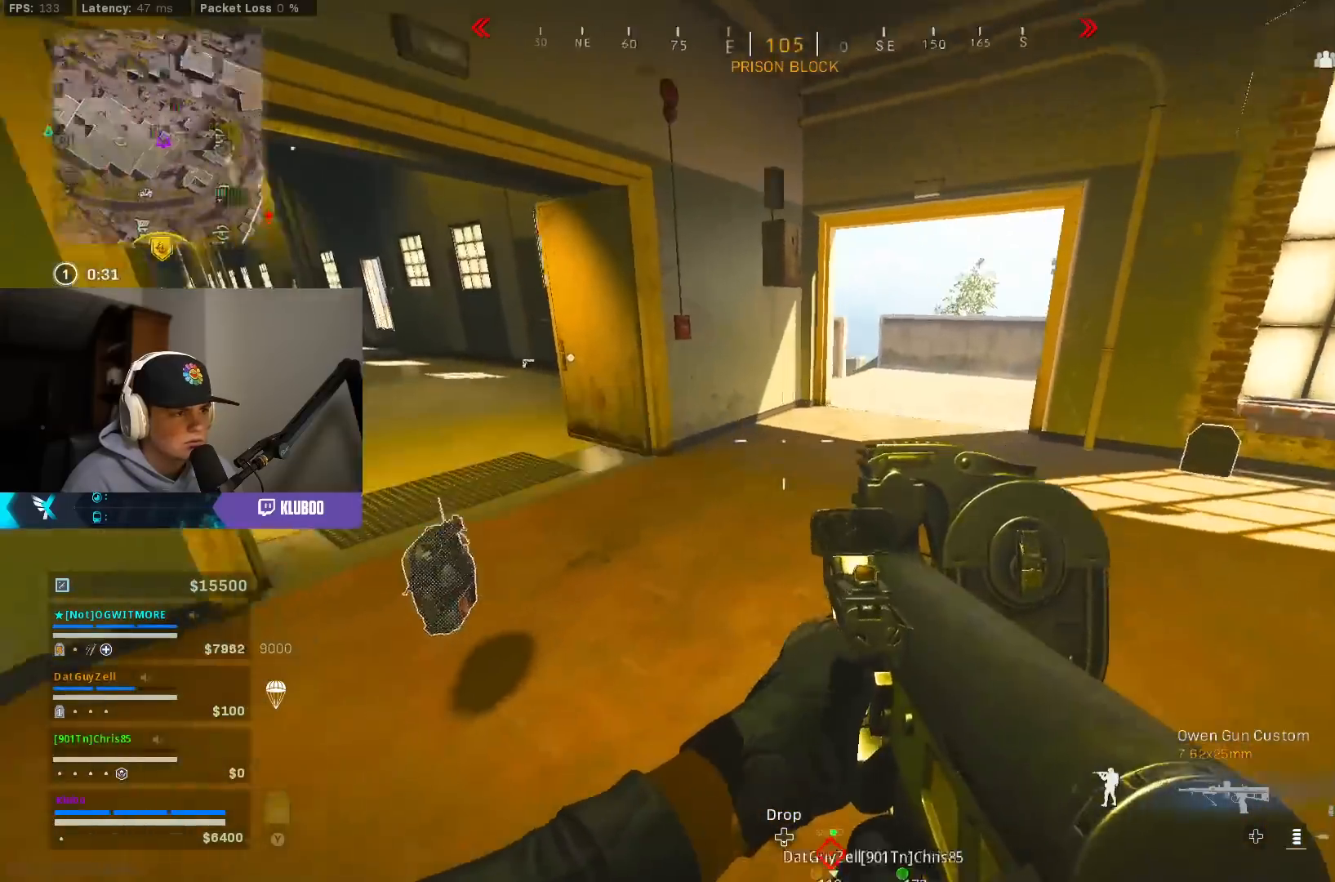
{"buttons": [], "left_stick": "up-right", "right_stick": "right", "events": [[67, "left_stick", "down-left"], [133, "right_stick", "center"], [183, "X", "down"], [217, "left_stick", "down-right"], [250, "X", "up"], [400, "left_stick", "up-right"], [400, "right_stick", "right"]]}
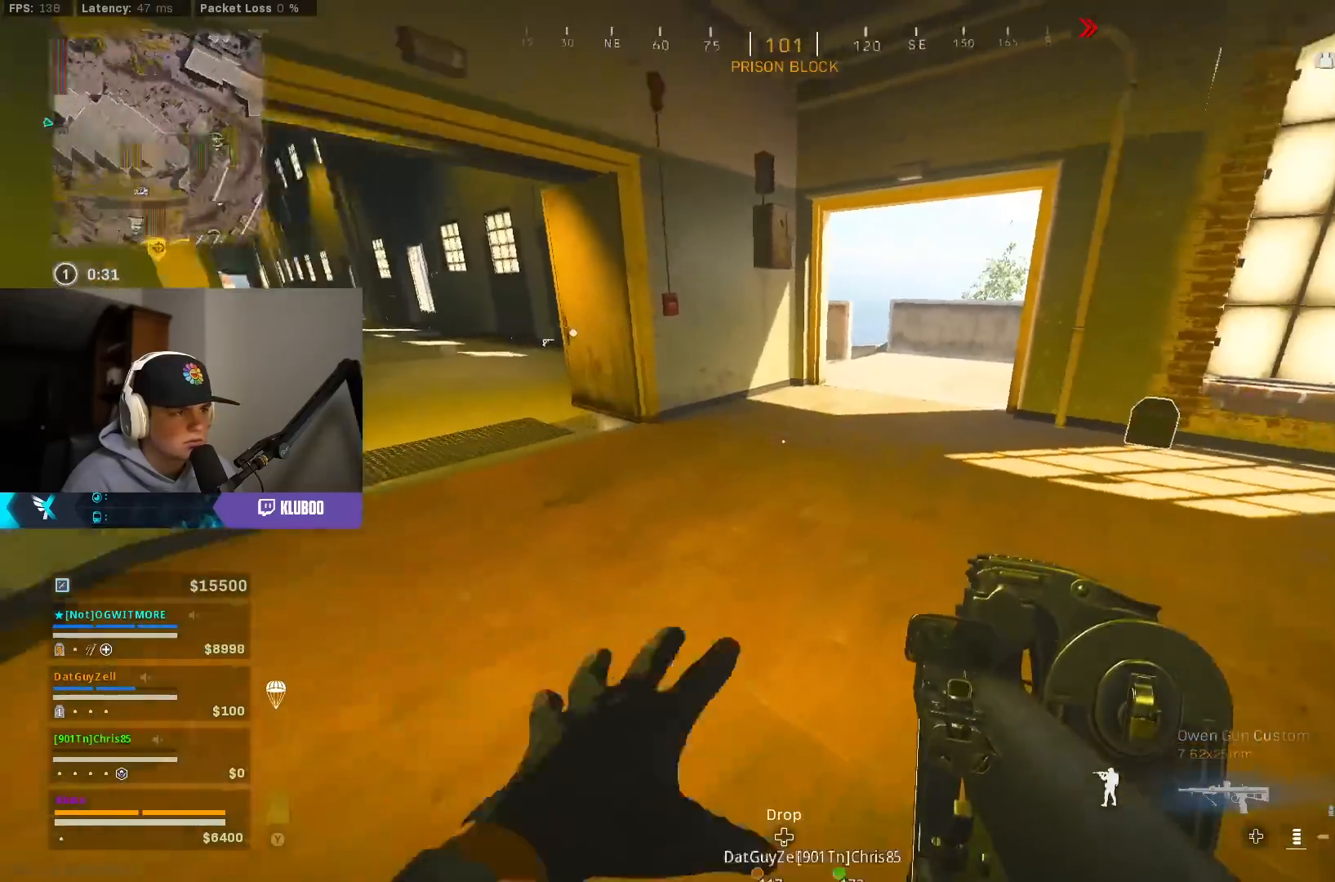
{"buttons": [], "left_stick": "left", "right_stick": "left", "events": [[200, "left_stick", "up-left"], [200, "right_stick", "center"], [217, "X", "down"], [250, "left_stick", "down-left"], [283, "X", "up"], [383, "right_stick", "left"], [483, "left_stick", "left"]]}
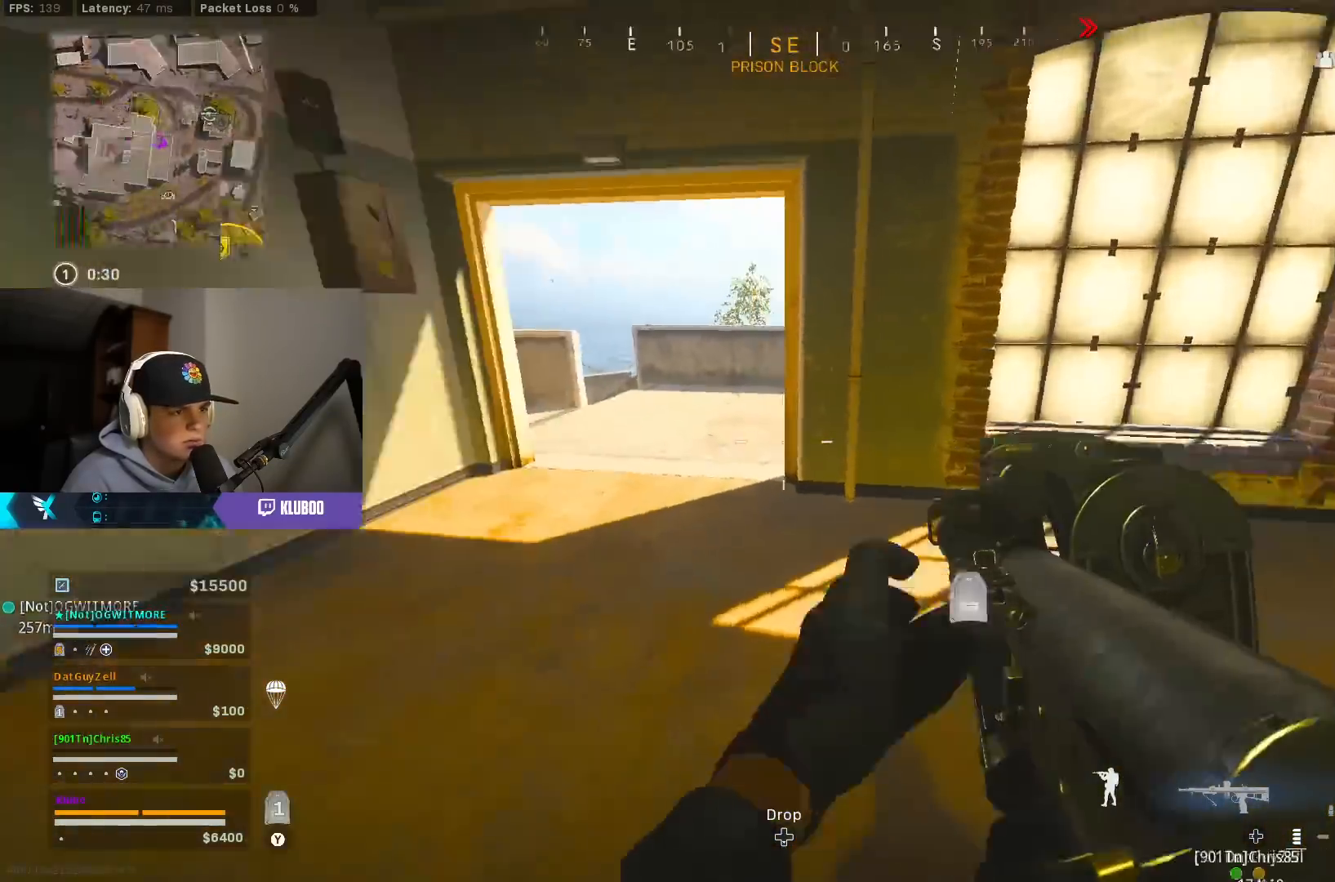
{"buttons": [], "left_stick": "up", "right_stick": "left", "events": [[17, "left_stick", "up-left"], [117, "left_stick", "up"], [183, "right_stick", "center"], [317, "right_stick", "left"]]}
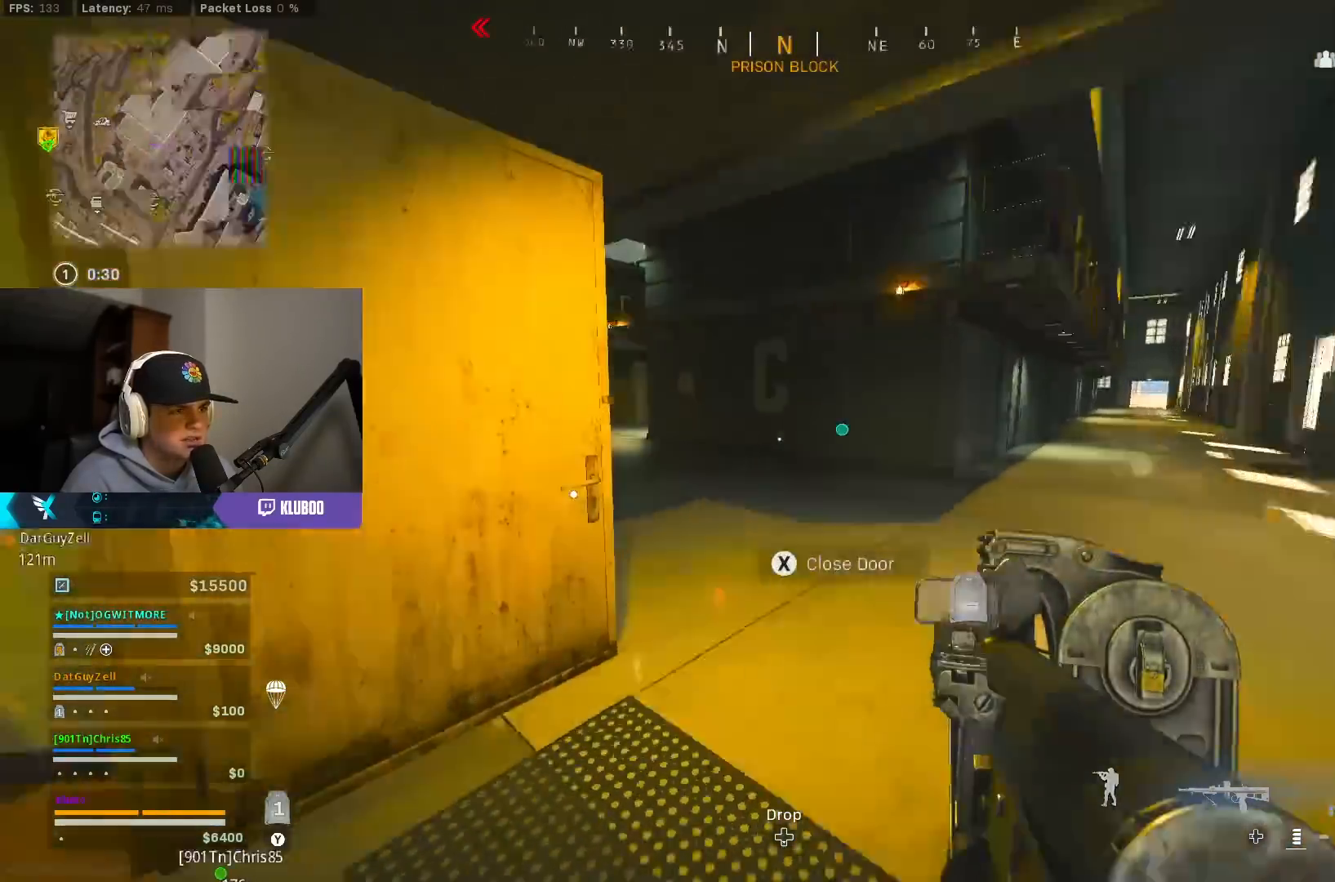
{"buttons": ["B"], "left_stick": "up", "right_stick": "center", "events": [[200, "right_stick", "center"], [450, "B", "down"]]}
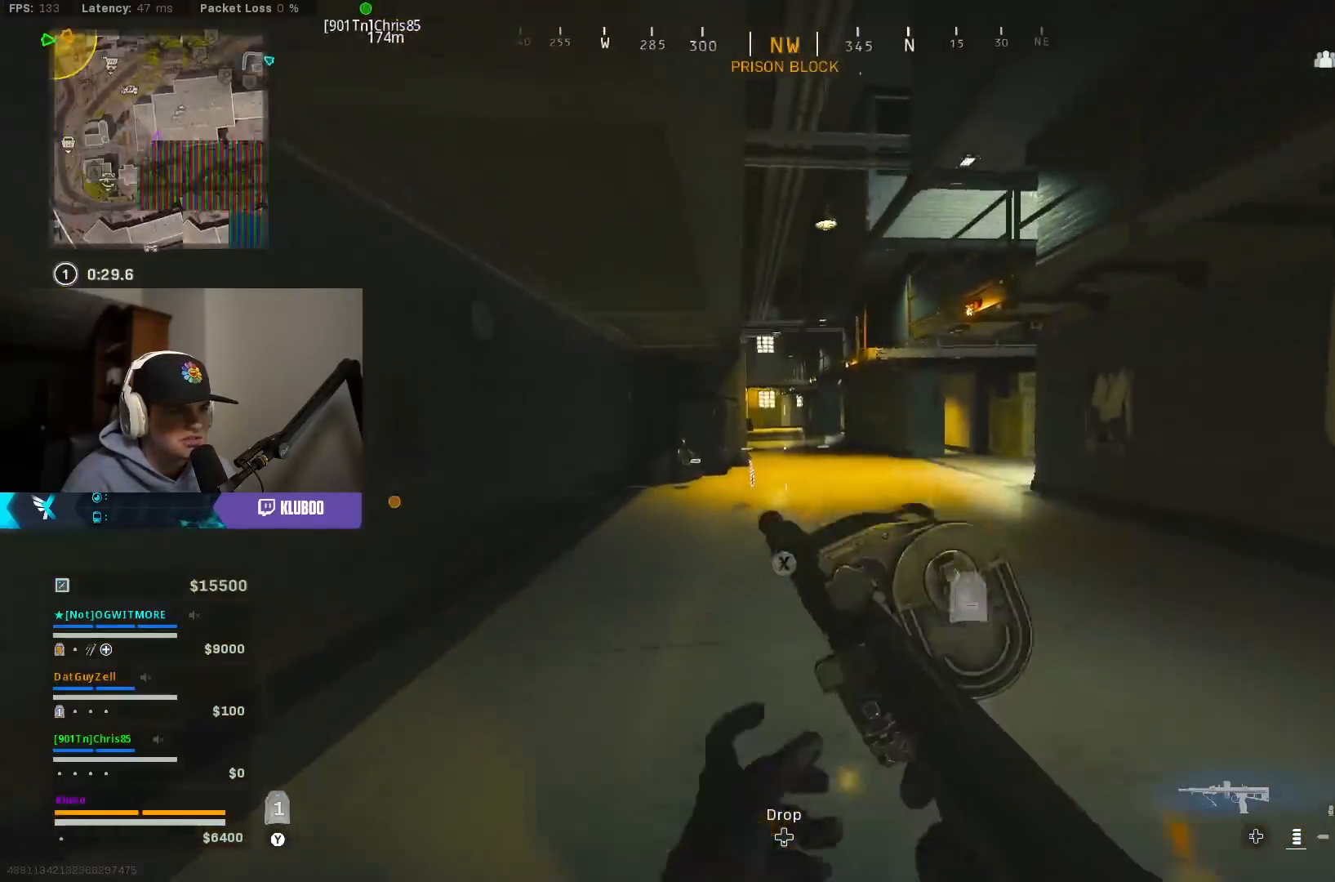
{"buttons": ["Y"], "left_stick": "up-left", "right_stick": "center", "events": [[100, "B", "up"], [100, "left_stick", "up-left"], [183, "B", "down"], [233, "A", "down"], [233, "right_stick", "down-left"], [300, "B", "up"], [300, "right_stick", "center"], [350, "L3", "down"], [367, "A", "up"], [433, "Y", "down"], [483, "L3", "up"]]}